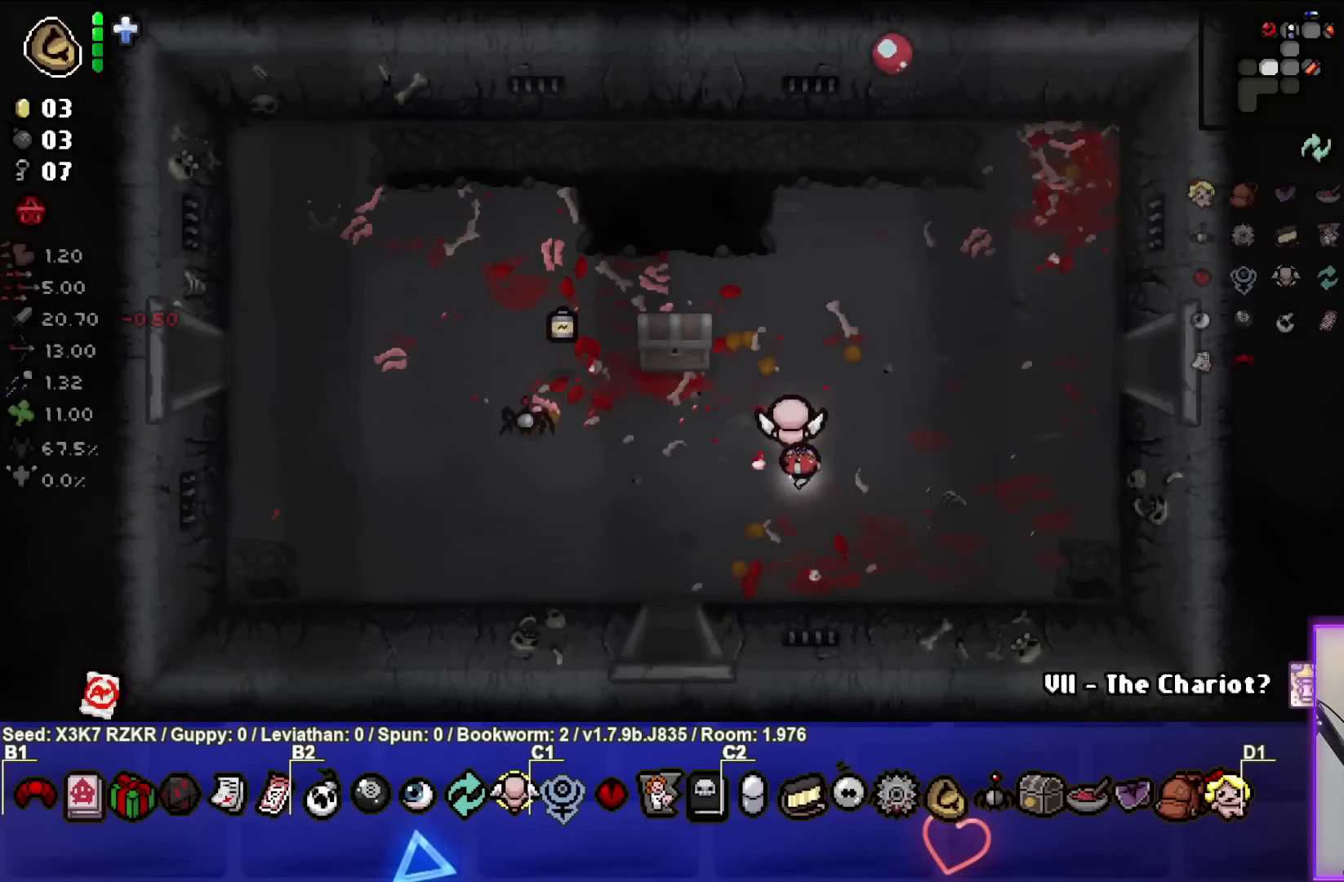
Gameplay with a controller (PlayStation layout); each line is a JSON object with the inputs held at the frame after it. "events" lists button and stick changes between this image and that frame as [ms after this image, input, new state], when the widget could be followed in between. Not read: other_buttons.
{"buttons": [], "left_stick": "center", "right_stick": "center", "events": [[67, "left_stick", "up-left"], [217, "left_stick", "center"], [367, "left_stick", "up"], [483, "left_stick", "center"]]}
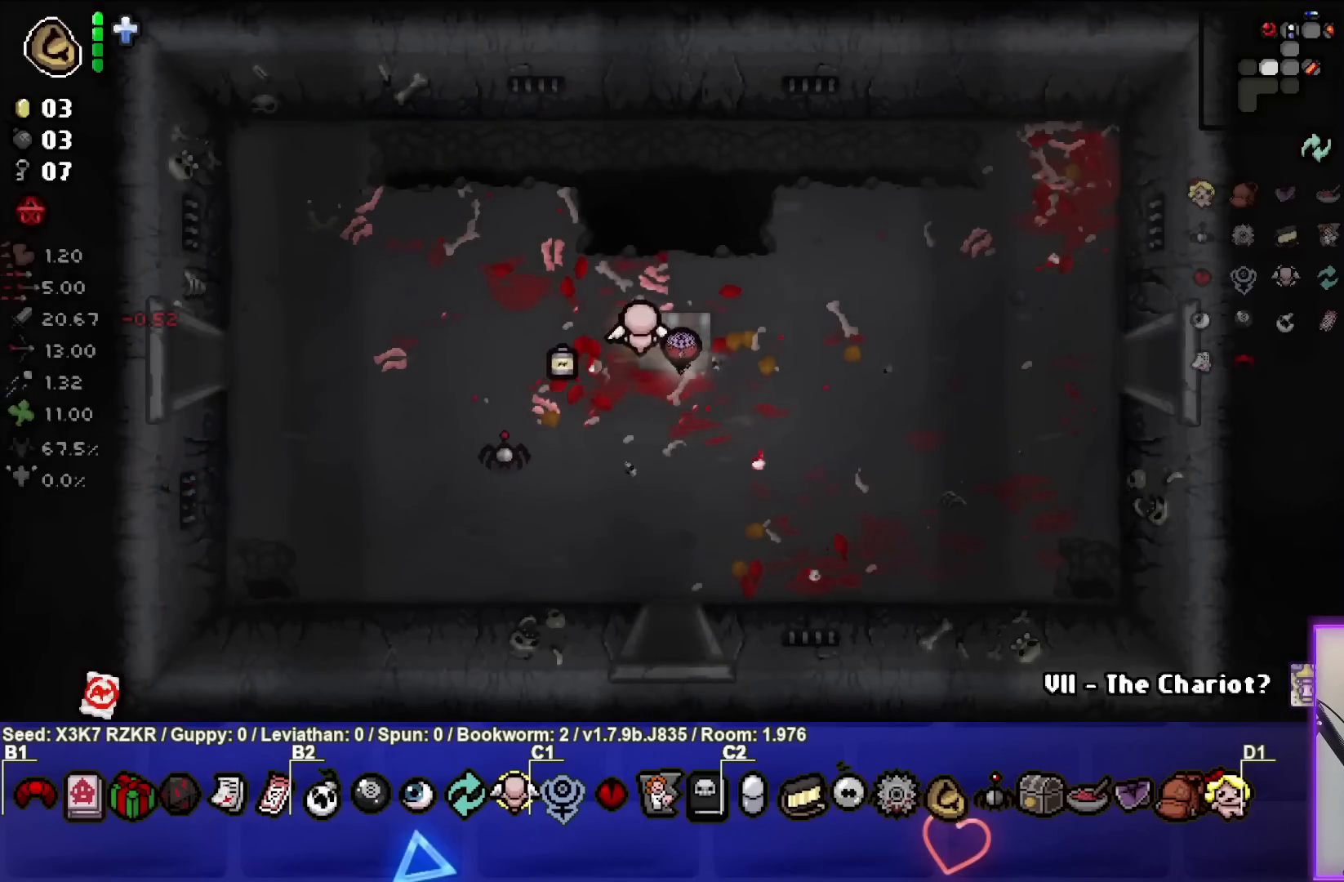
{"buttons": [], "left_stick": "center", "right_stick": "center", "events": [[17, "left_stick", "down-left"], [250, "left_stick", "center"]]}
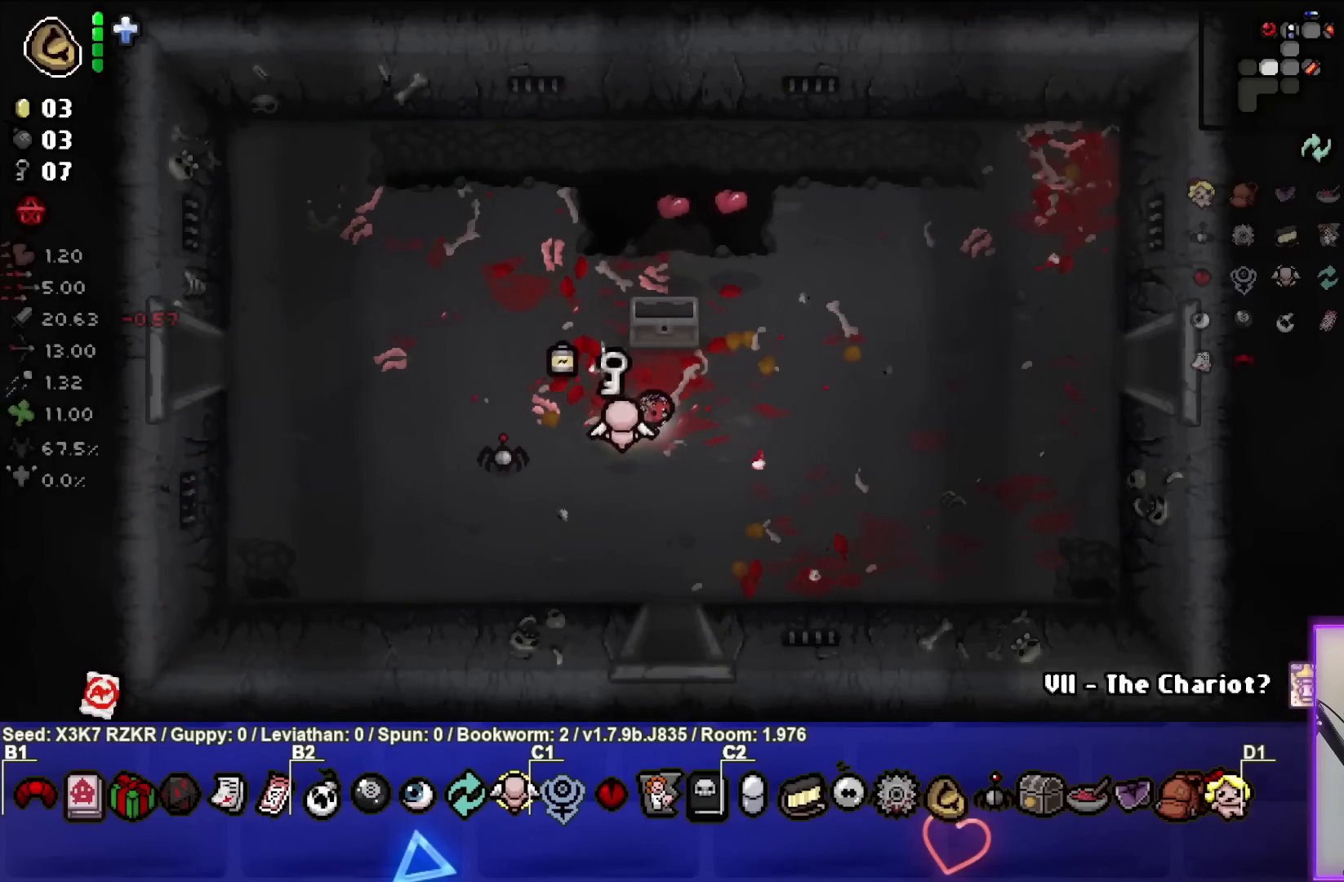
{"buttons": [], "left_stick": "down-right", "right_stick": "center", "events": [[33, "left_stick", "left"], [117, "left_stick", "down-left"], [233, "left_stick", "center"], [350, "left_stick", "down"], [500, "left_stick", "down-right"]]}
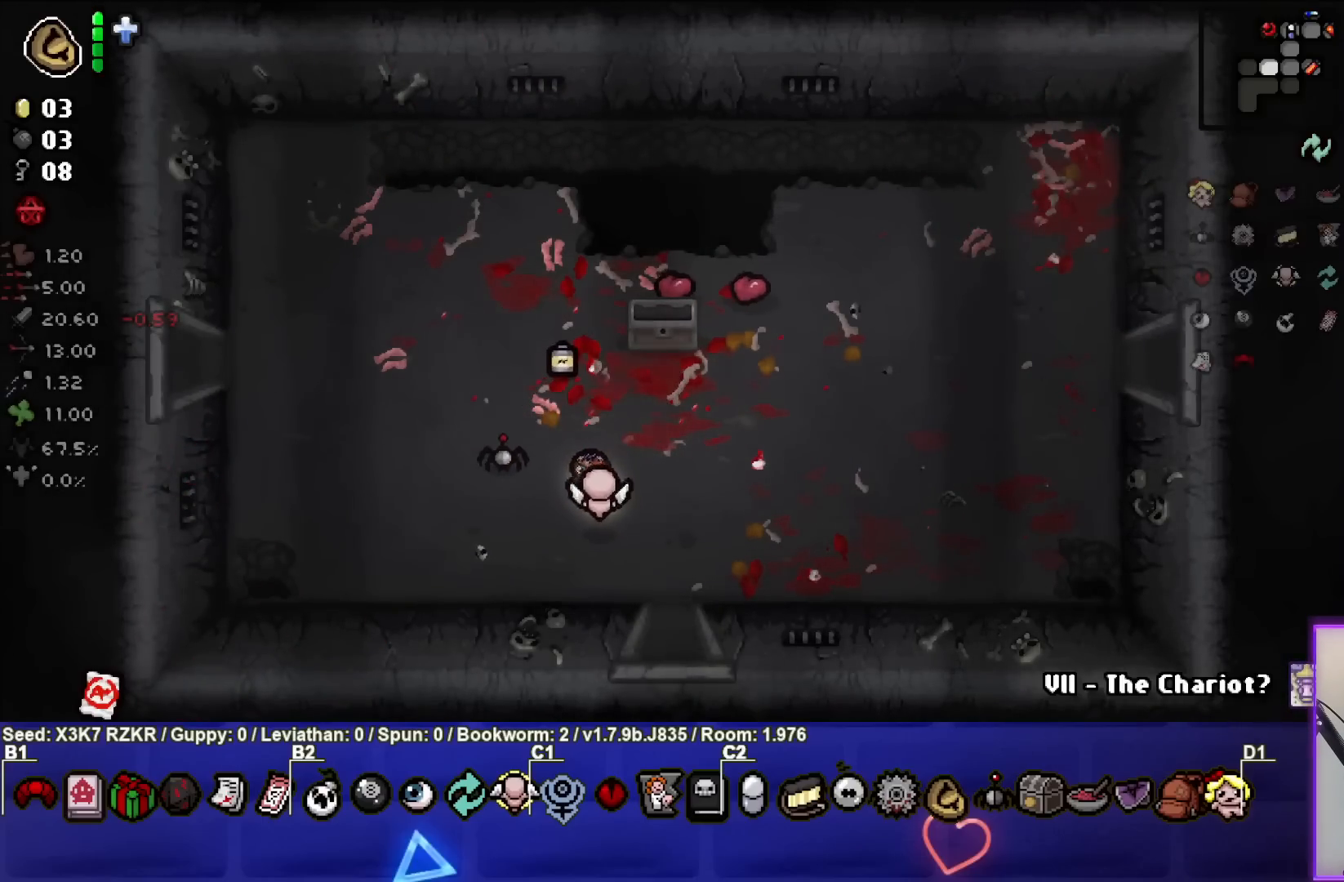
{"buttons": [], "left_stick": "down", "right_stick": "center", "events": [[317, "left_stick", "down"]]}
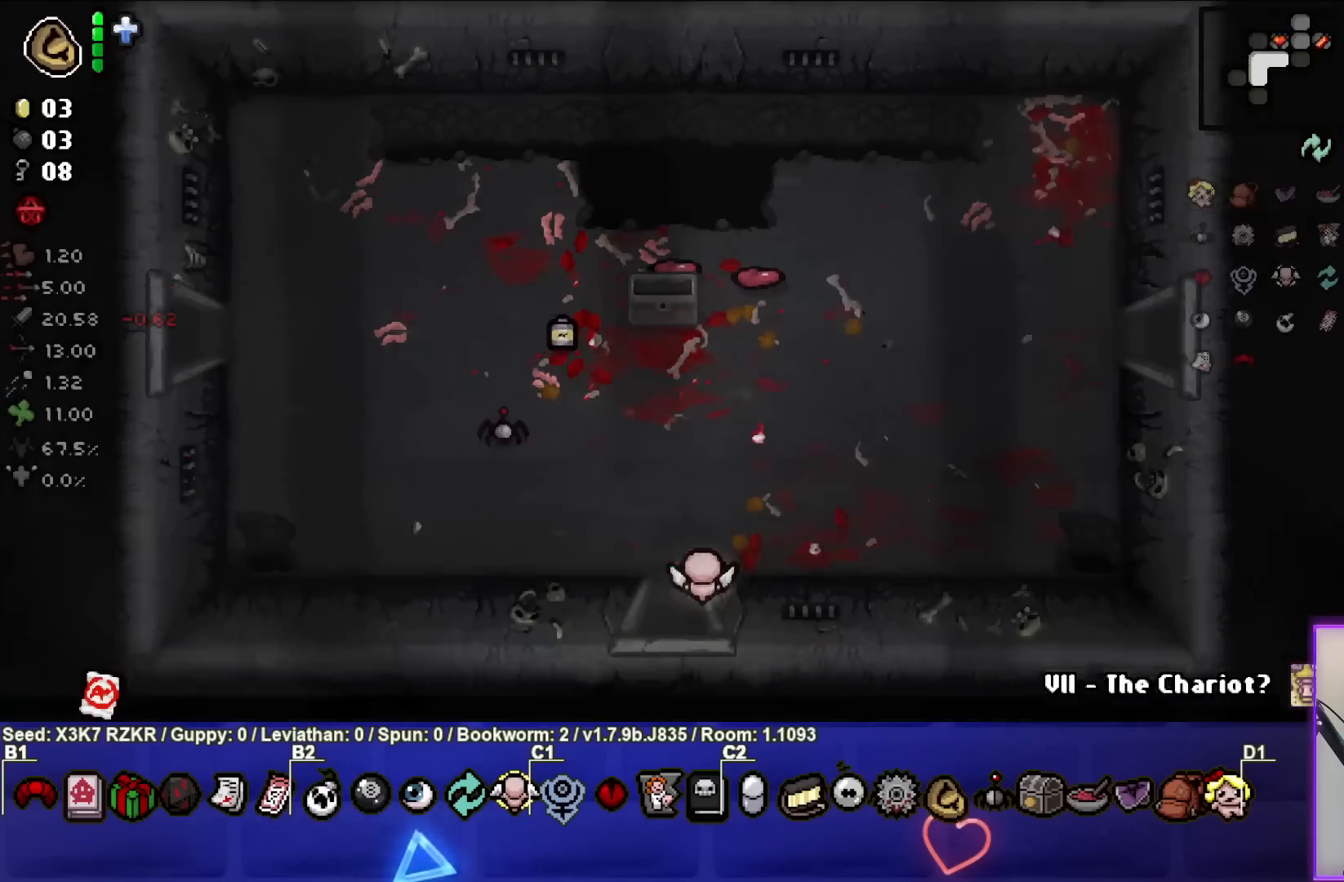
{"buttons": [], "left_stick": "center", "right_stick": "down", "events": [[17, "left_stick", "center"], [17, "right_stick", "down"]]}
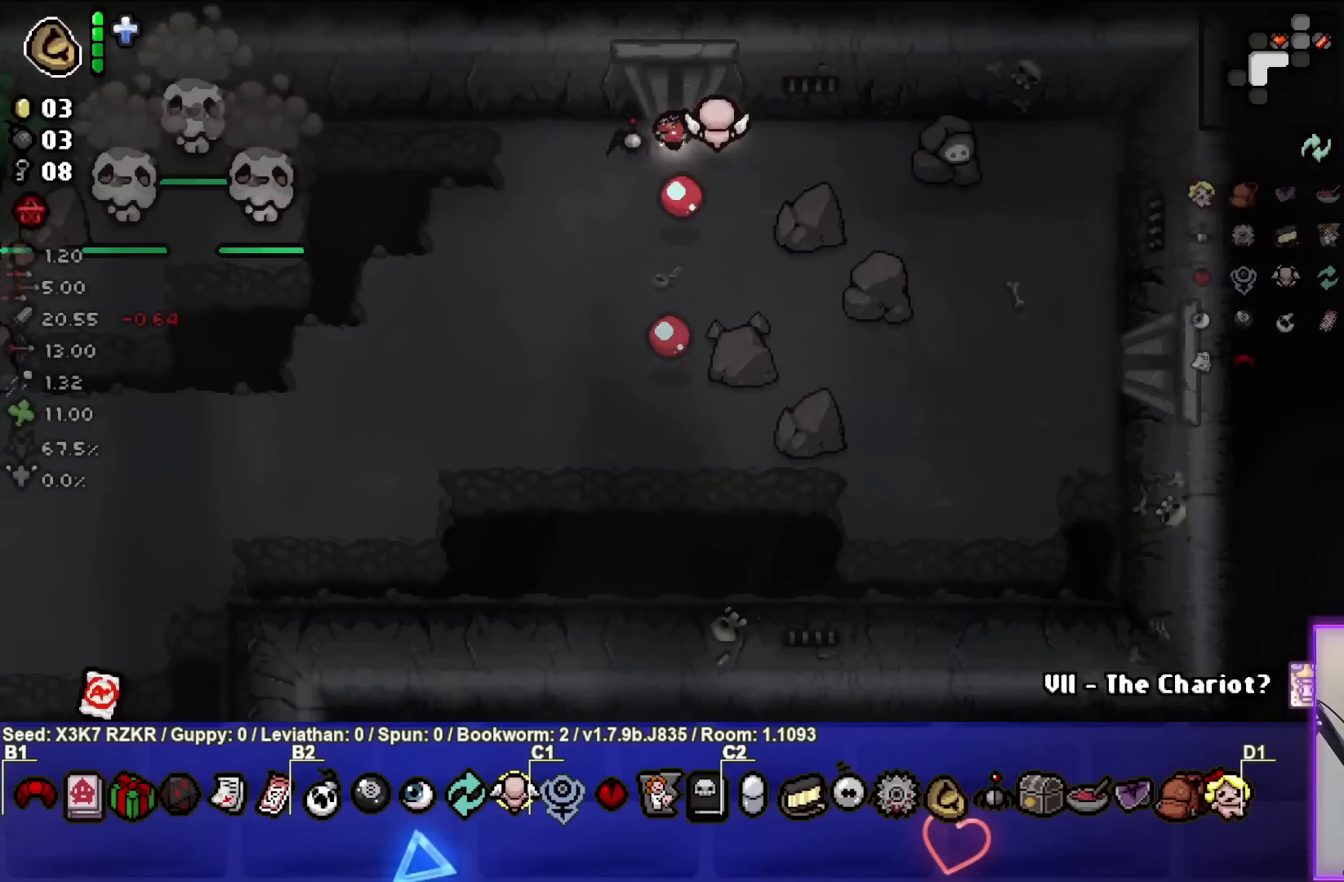
{"buttons": [], "left_stick": "center", "right_stick": "left", "events": [[17, "left_stick", "down-left"], [100, "right_stick", "center"], [200, "right_stick", "left"], [500, "left_stick", "center"]]}
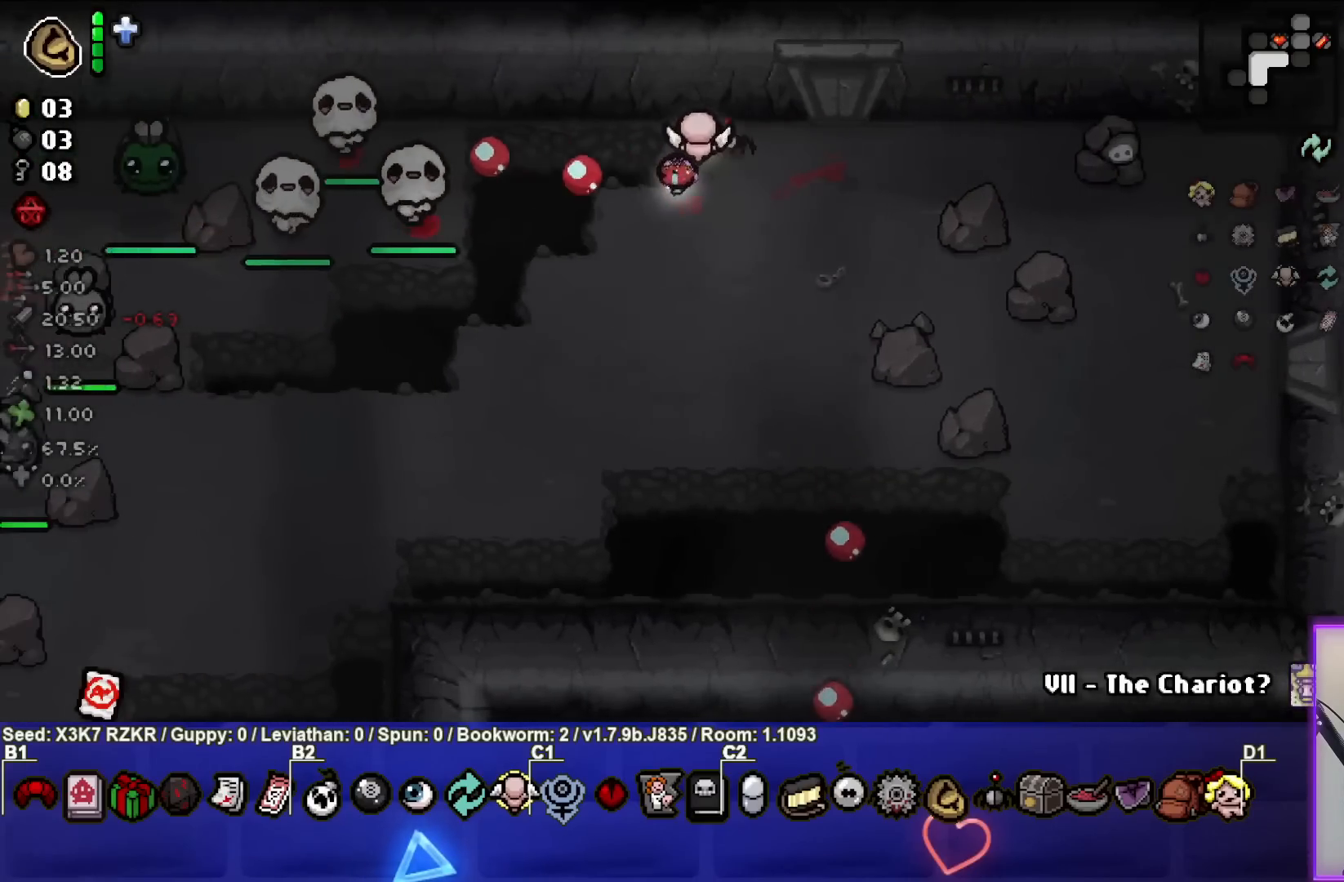
{"buttons": [], "left_stick": "down", "right_stick": "left", "events": [[67, "left_stick", "down-left"], [217, "left_stick", "center"], [300, "left_stick", "down"]]}
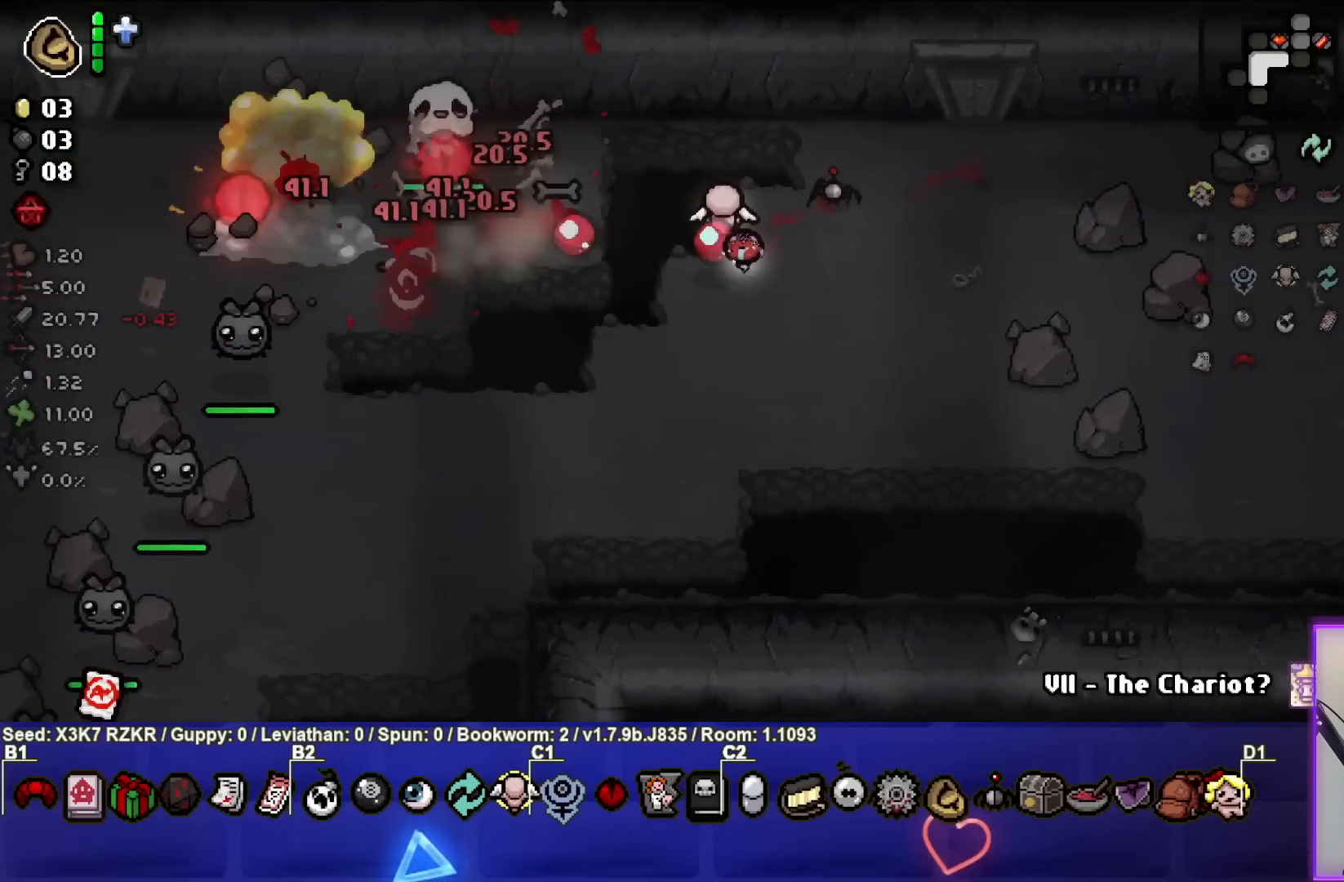
{"buttons": [], "left_stick": "down", "right_stick": "left", "events": [[150, "left_stick", "down-left"], [333, "left_stick", "down"]]}
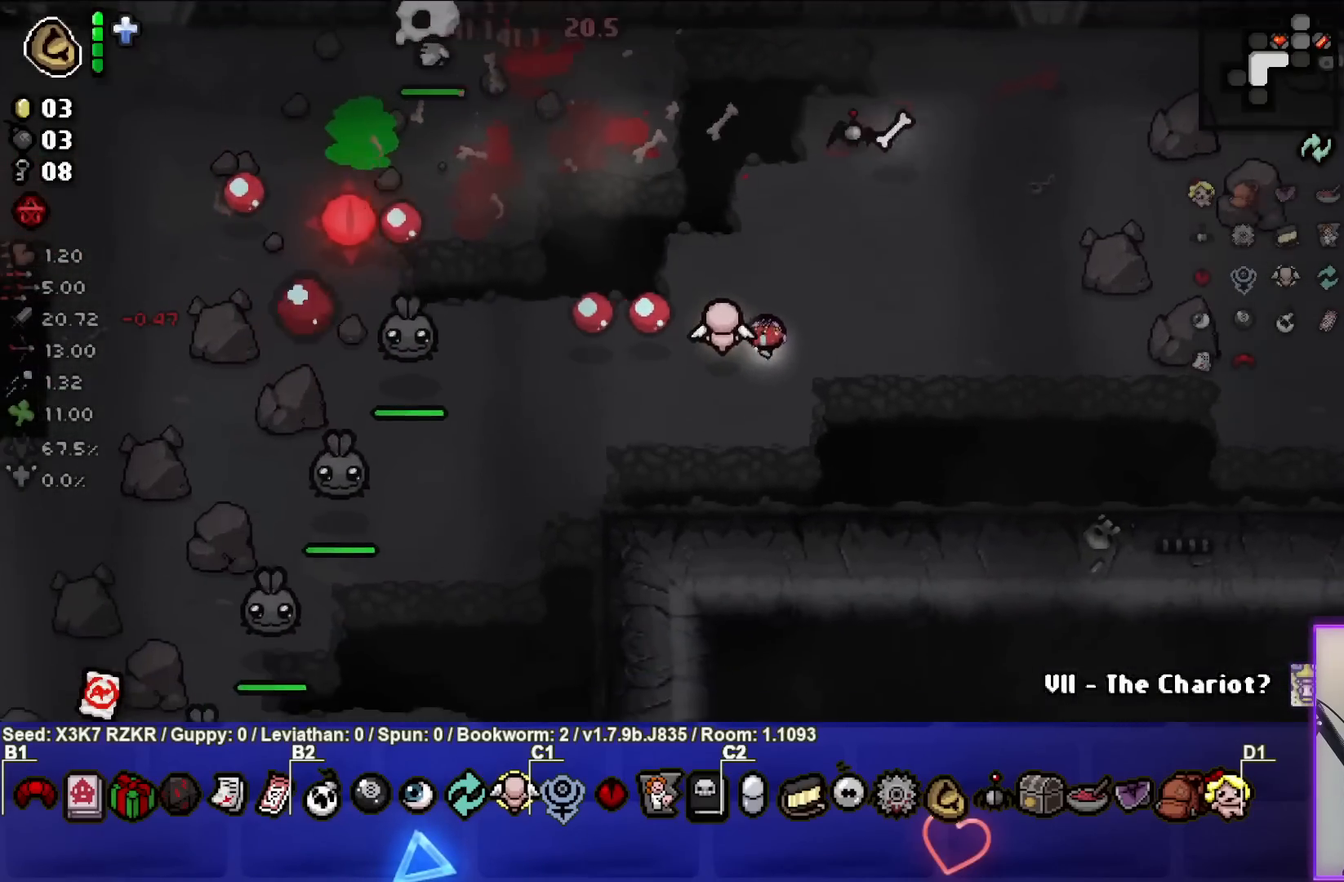
{"buttons": [], "left_stick": "up", "right_stick": "down-left", "events": [[117, "left_stick", "center"], [233, "left_stick", "right"], [383, "right_stick", "down-left"], [417, "left_stick", "up"]]}
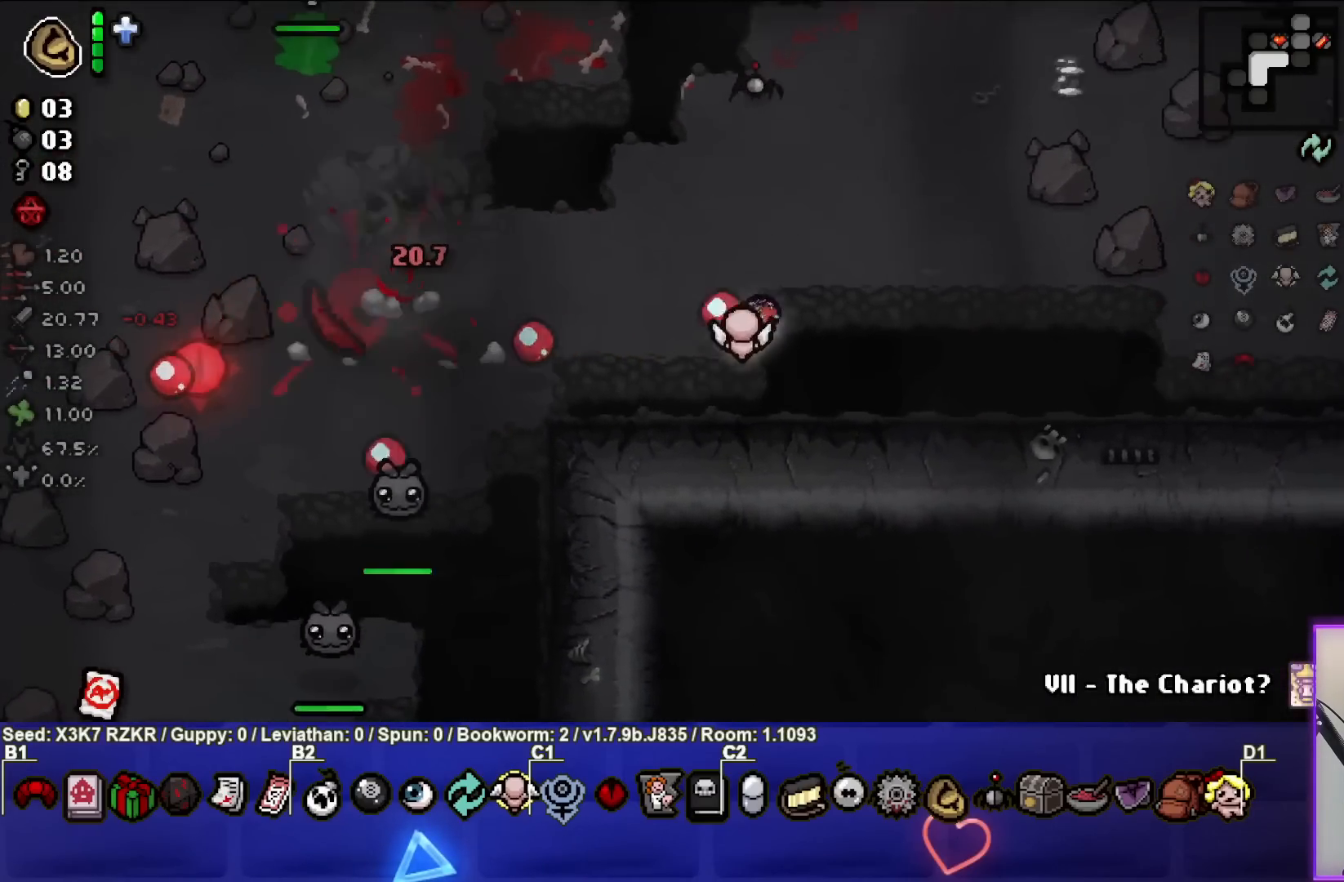
{"buttons": [], "left_stick": "left", "right_stick": "down", "events": [[150, "right_stick", "down"], [267, "left_stick", "left"]]}
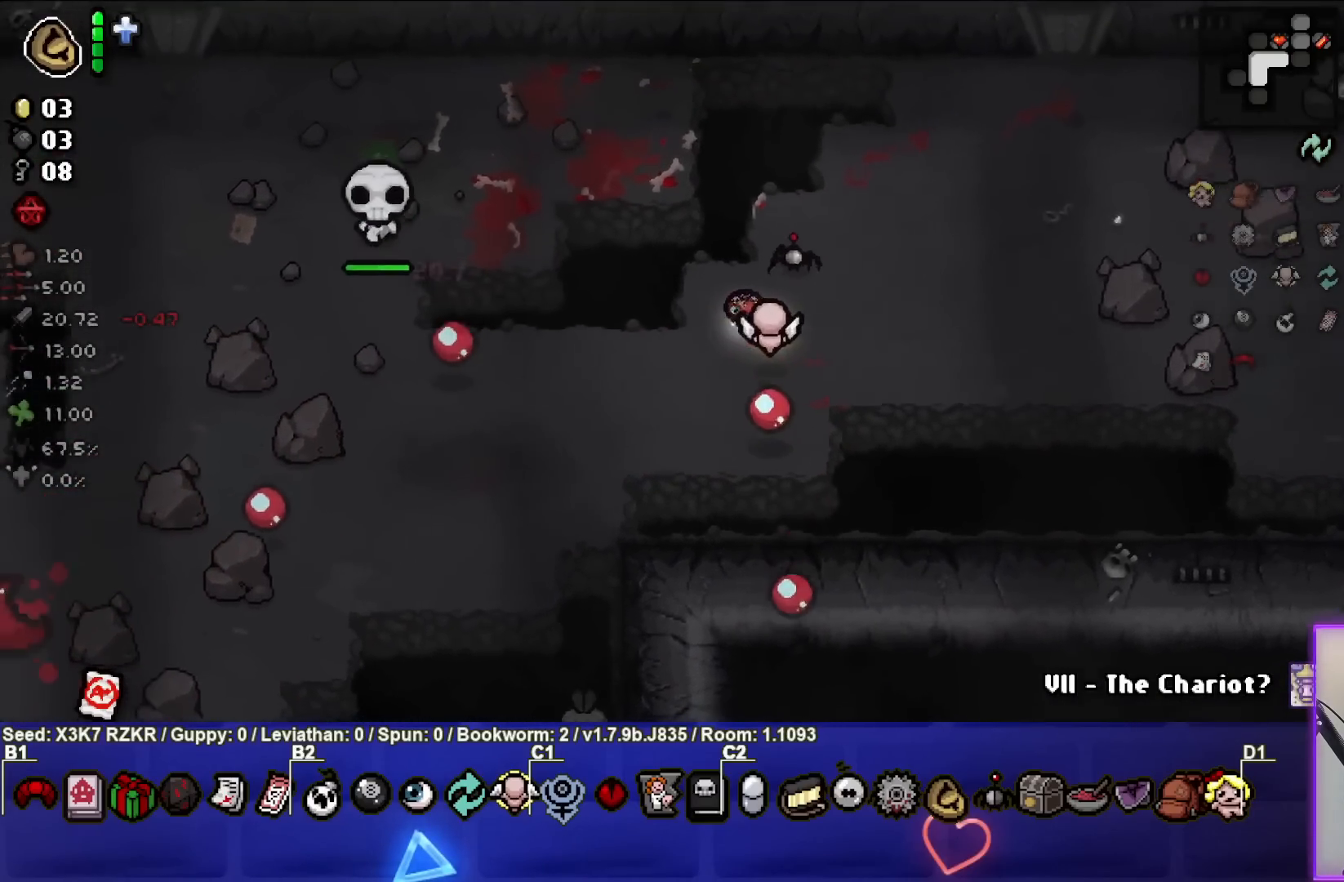
{"buttons": [], "left_stick": "up-left", "right_stick": "down", "events": [[83, "left_stick", "up-left"]]}
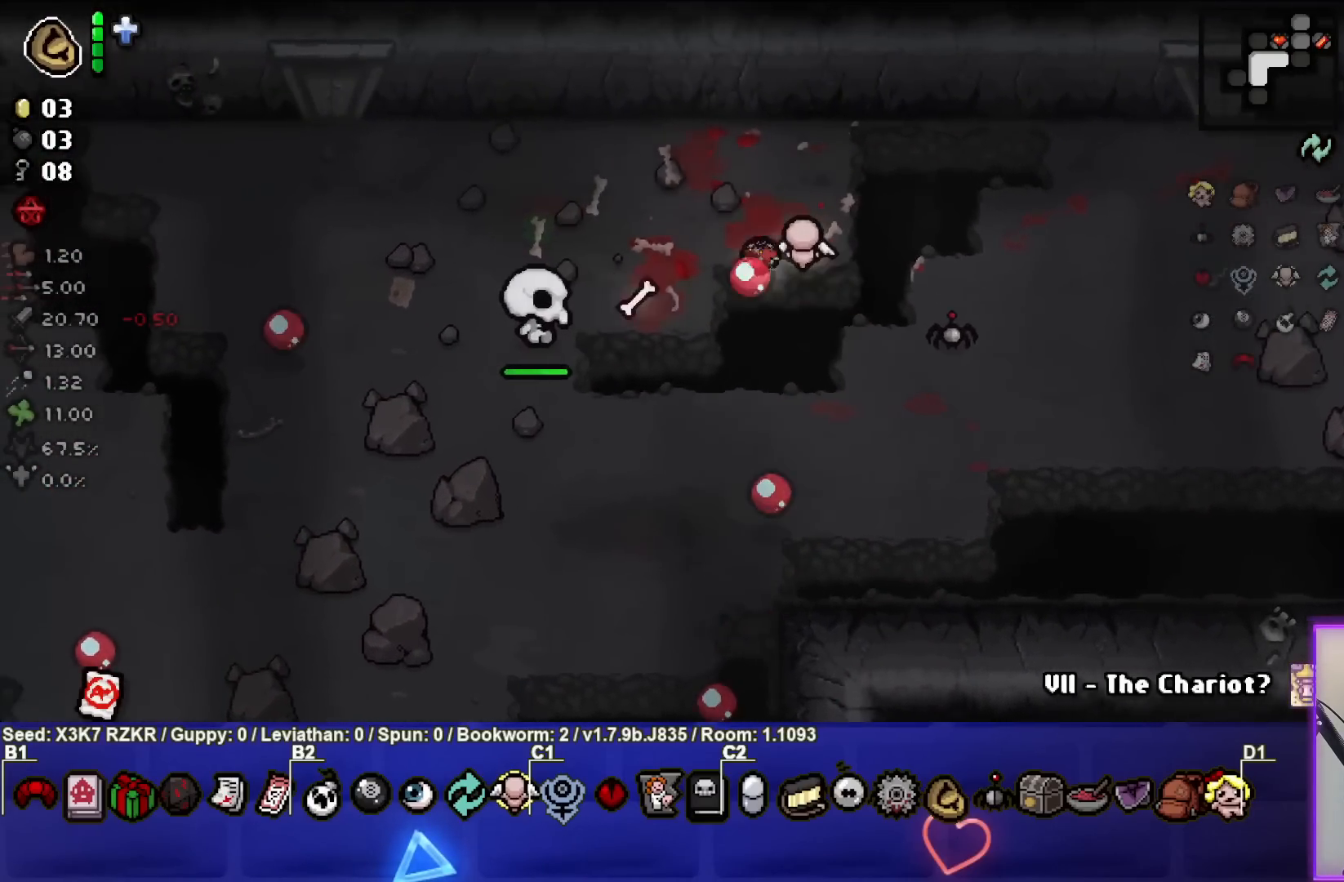
{"buttons": [], "left_stick": "left", "right_stick": "down", "events": [[217, "left_stick", "left"]]}
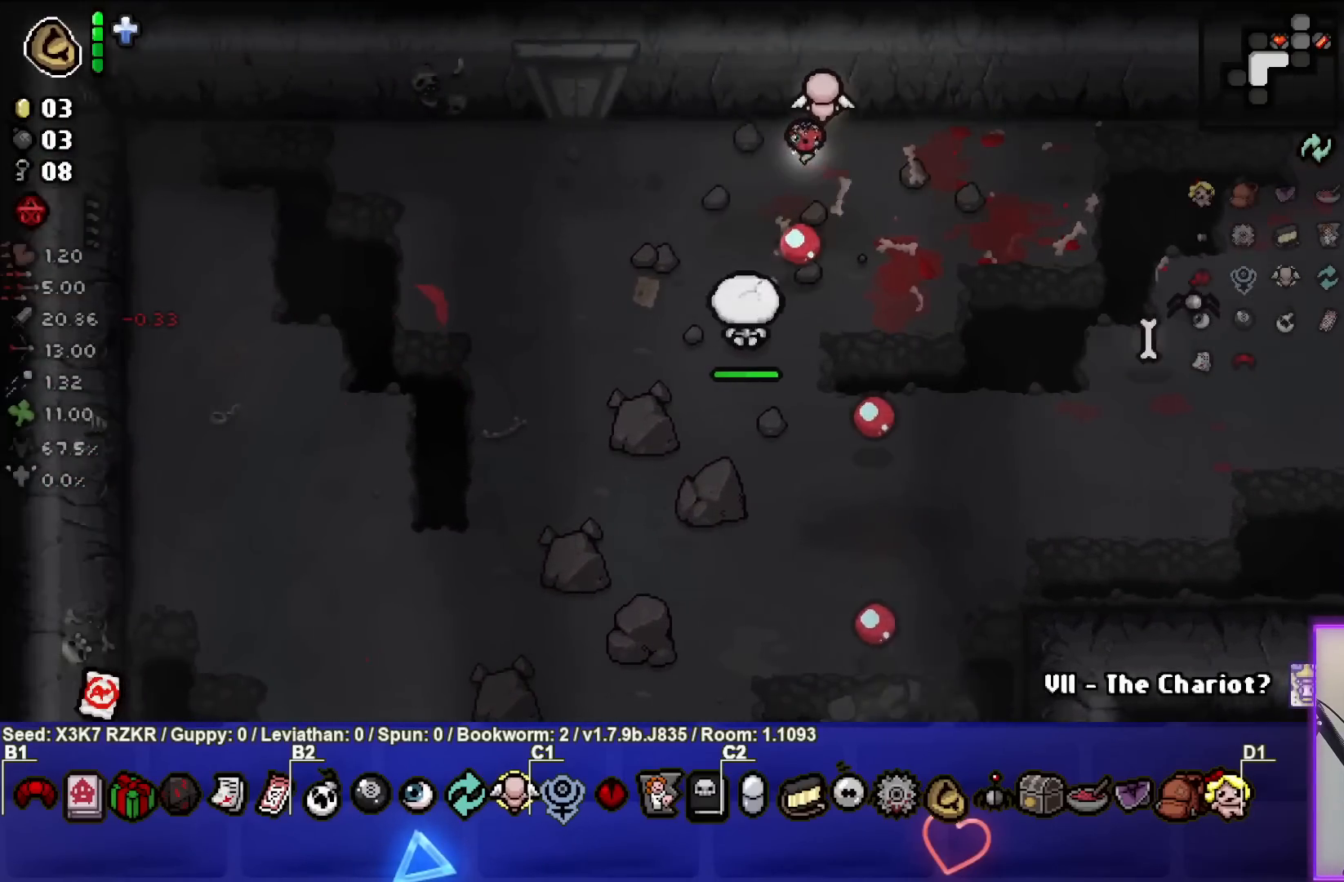
{"buttons": [], "left_stick": "down-left", "right_stick": "down", "events": [[183, "left_stick", "down-left"]]}
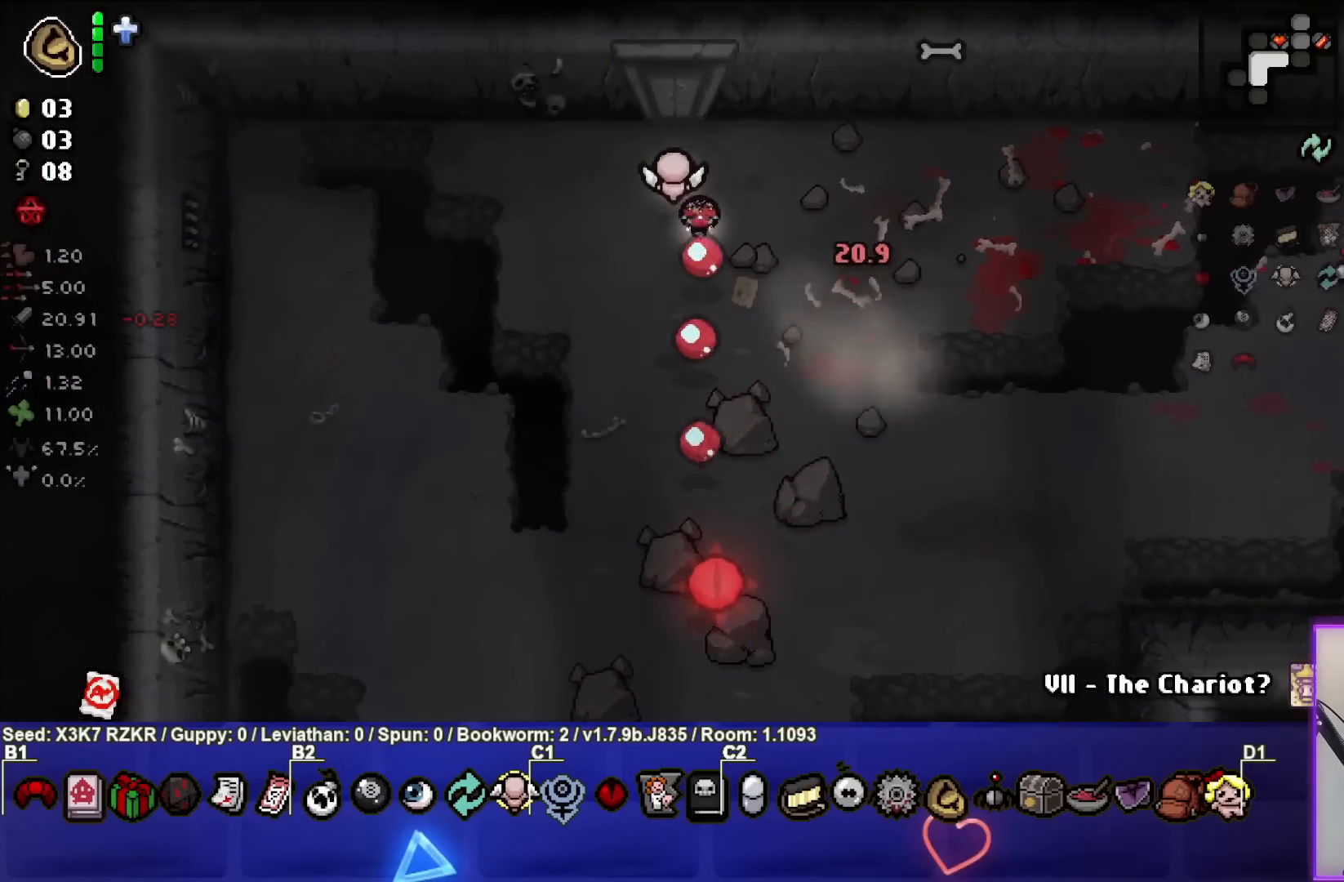
{"buttons": [], "left_stick": "up-left", "right_stick": "down", "events": [[100, "left_stick", "down"], [383, "left_stick", "center"], [450, "left_stick", "up-left"]]}
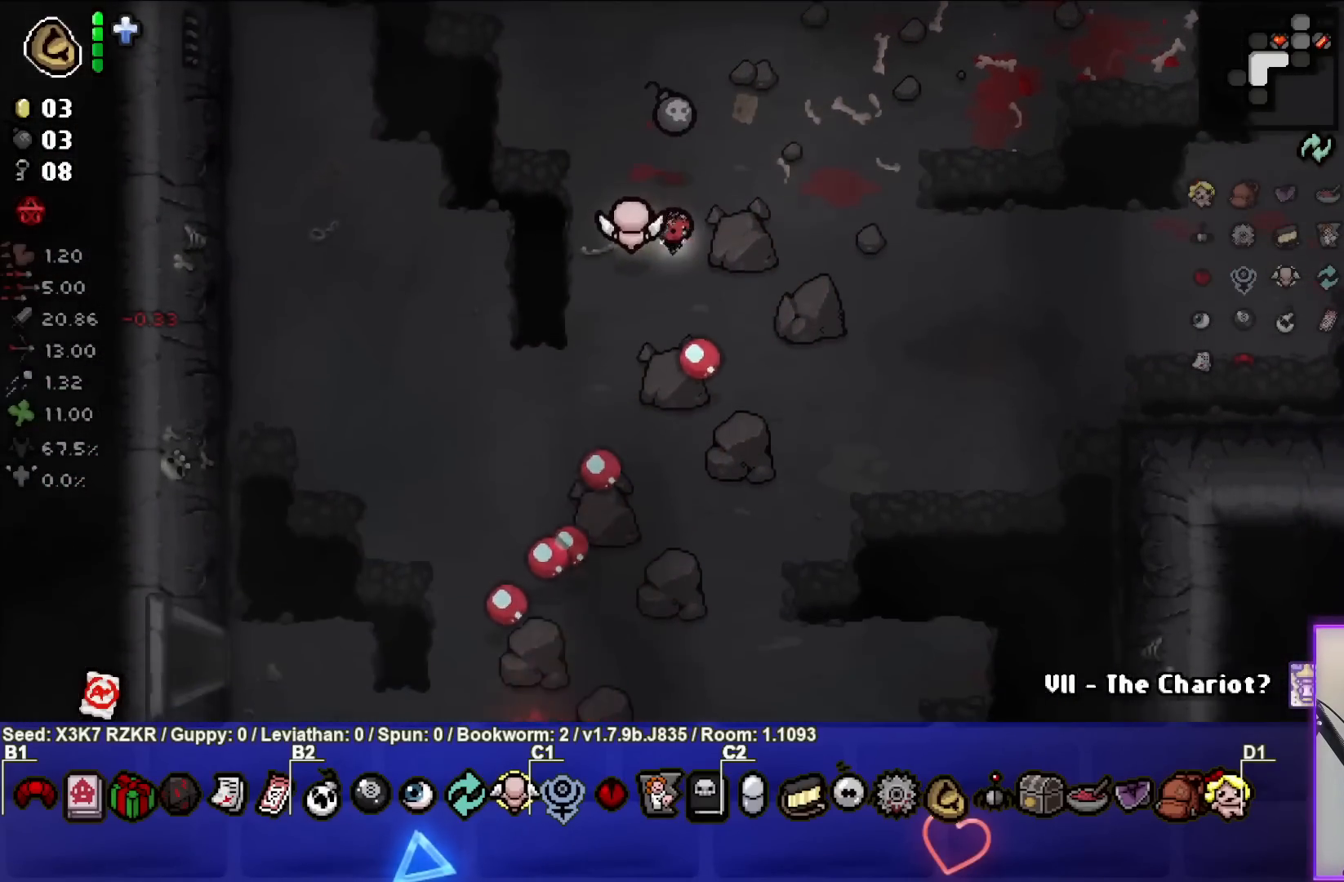
{"buttons": [], "left_stick": "down", "right_stick": "center", "events": [[150, "left_stick", "down"], [417, "right_stick", "center"]]}
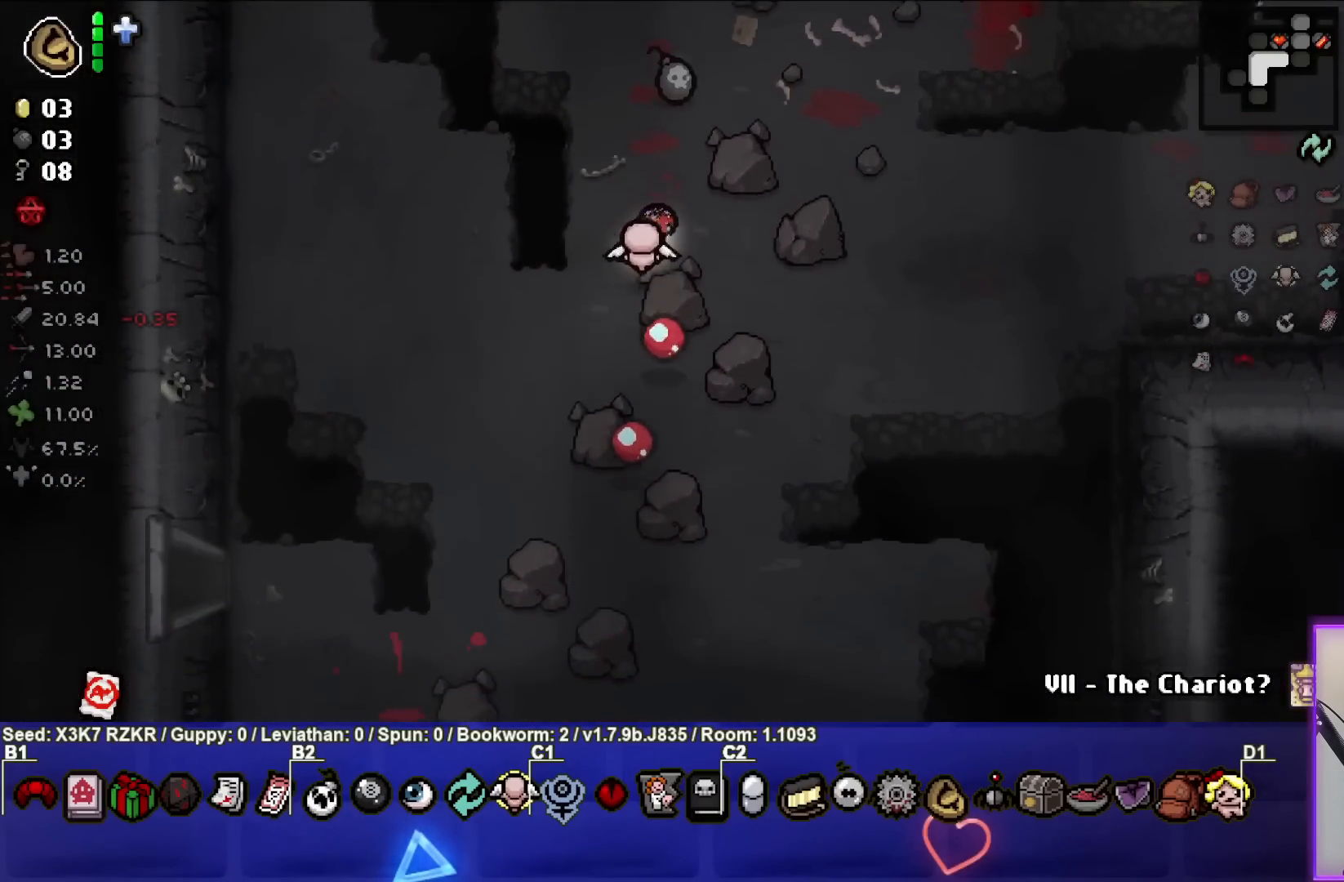
{"buttons": [], "left_stick": "down", "right_stick": "center", "events": []}
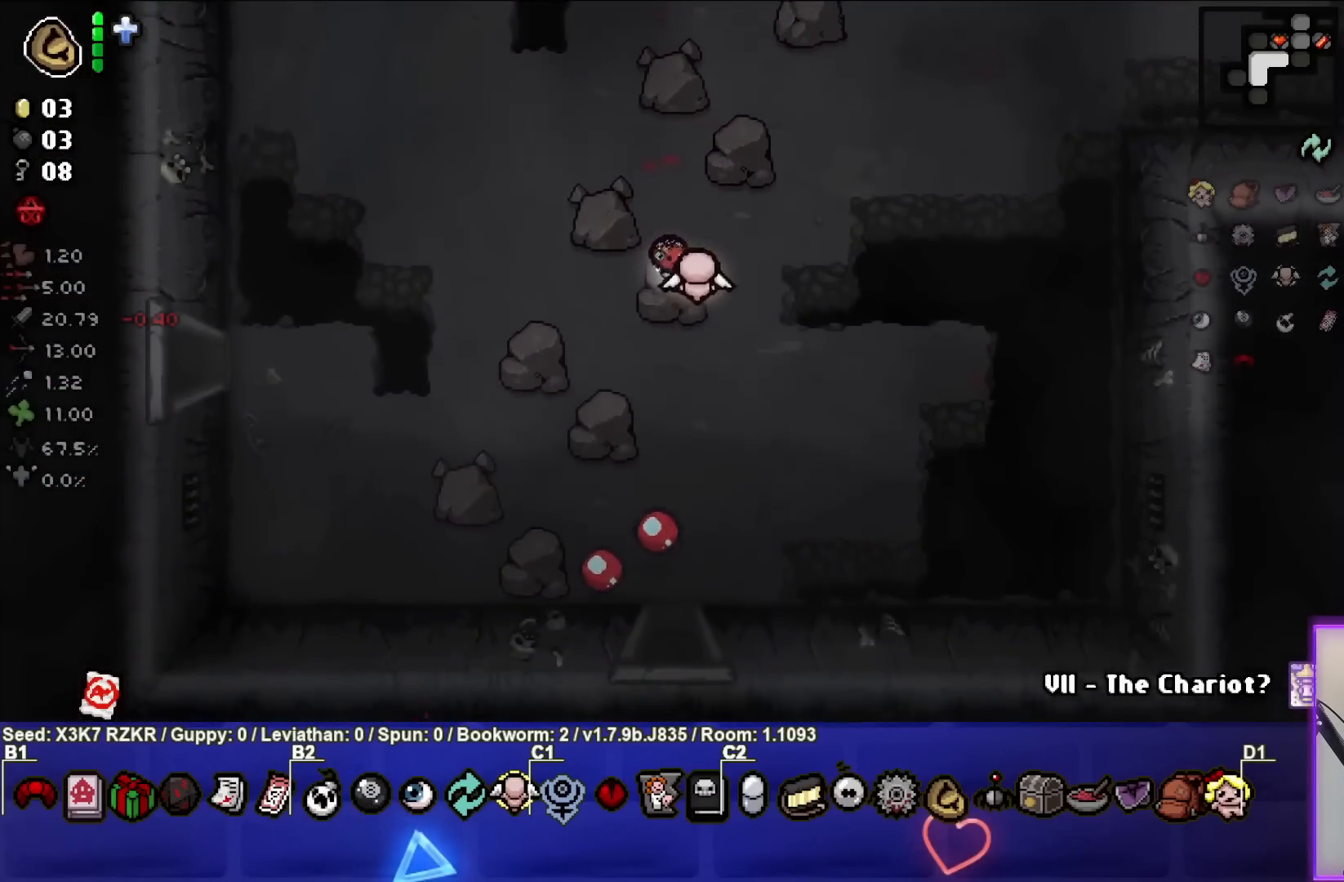
{"buttons": [], "left_stick": "down", "right_stick": "center", "events": []}
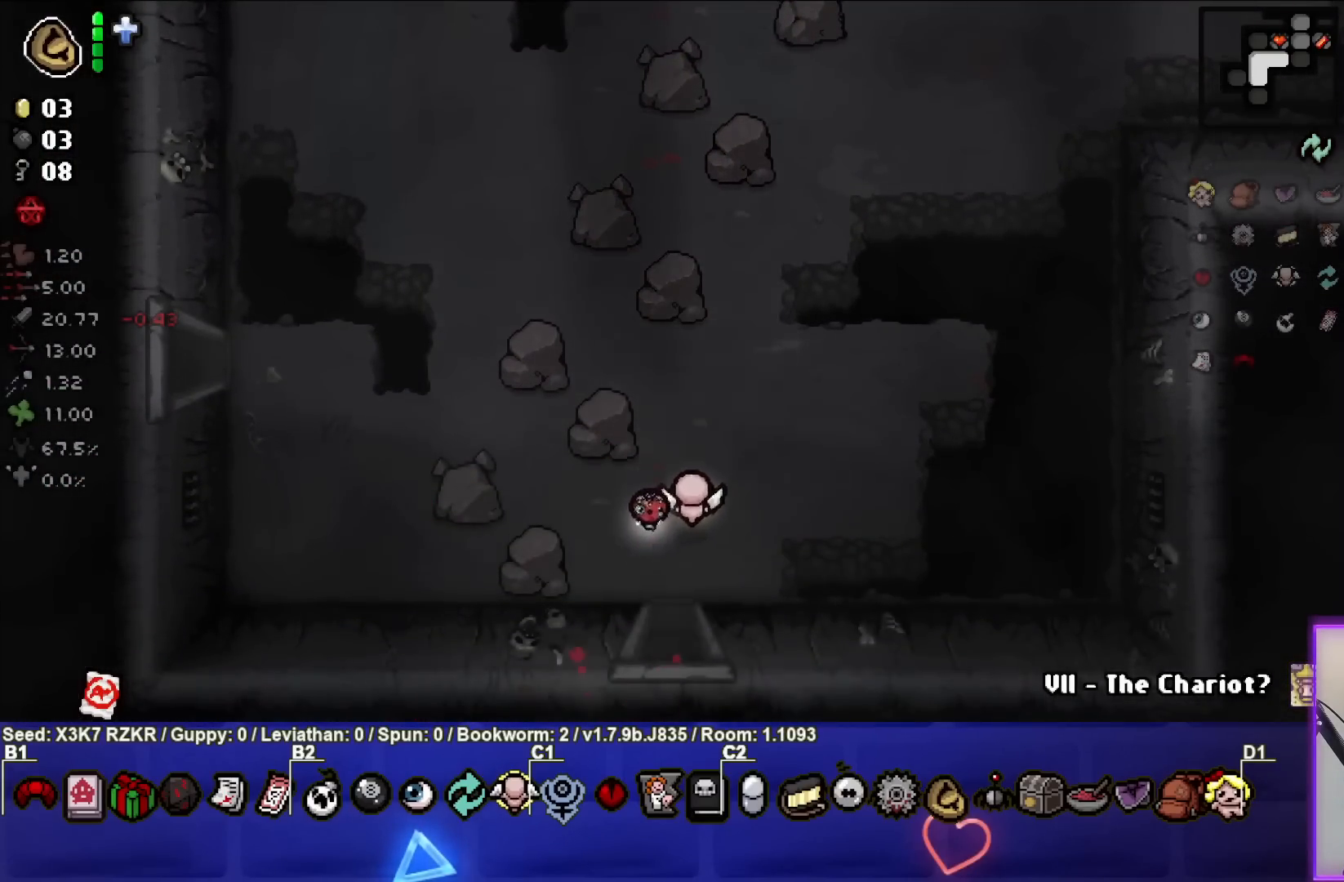
{"buttons": [], "left_stick": "center", "right_stick": "down", "events": [[483, "left_stick", "center"], [483, "right_stick", "down"]]}
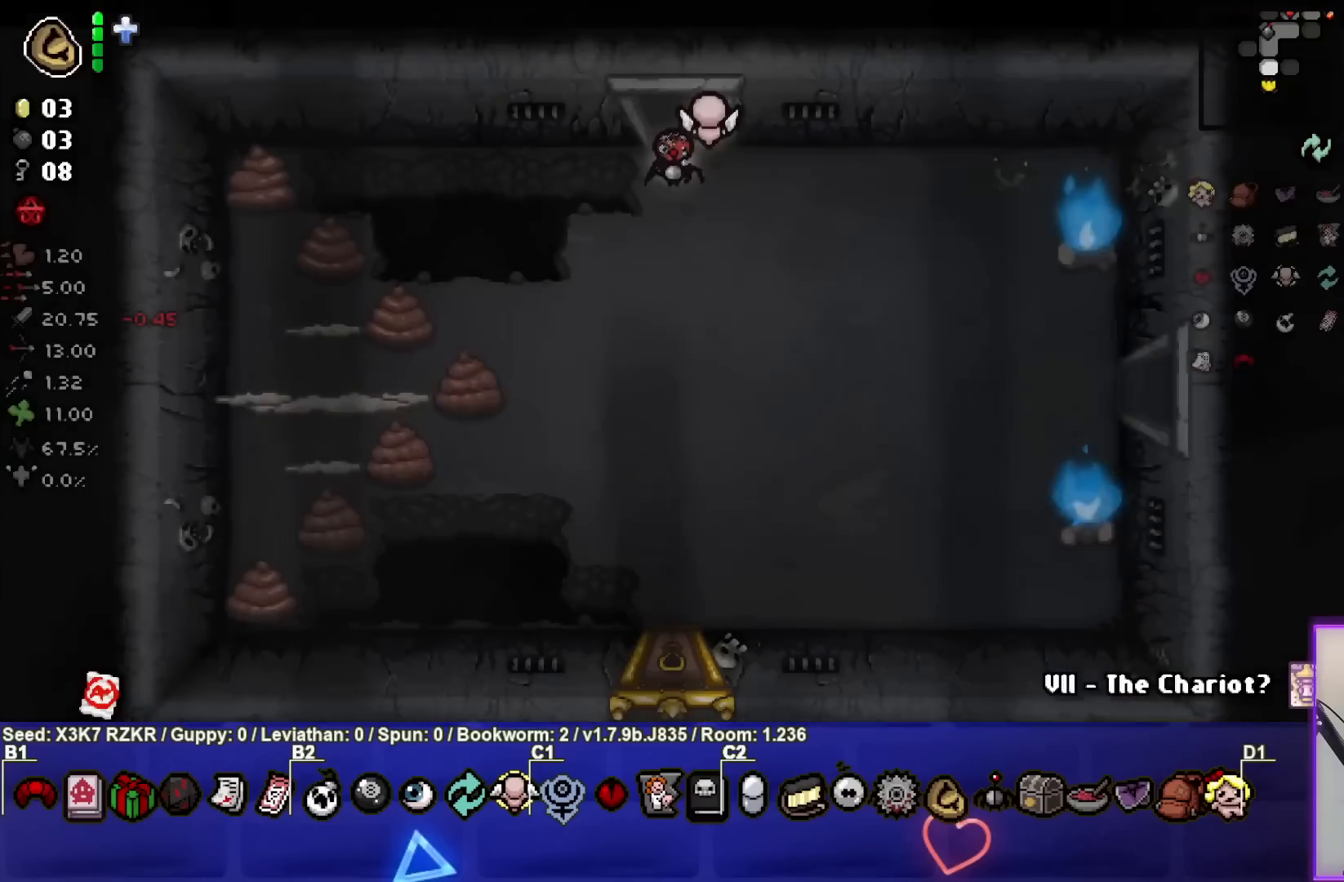
{"buttons": [], "left_stick": "down-left", "right_stick": "down-left", "events": [[383, "left_stick", "down-left"], [483, "right_stick", "down-left"]]}
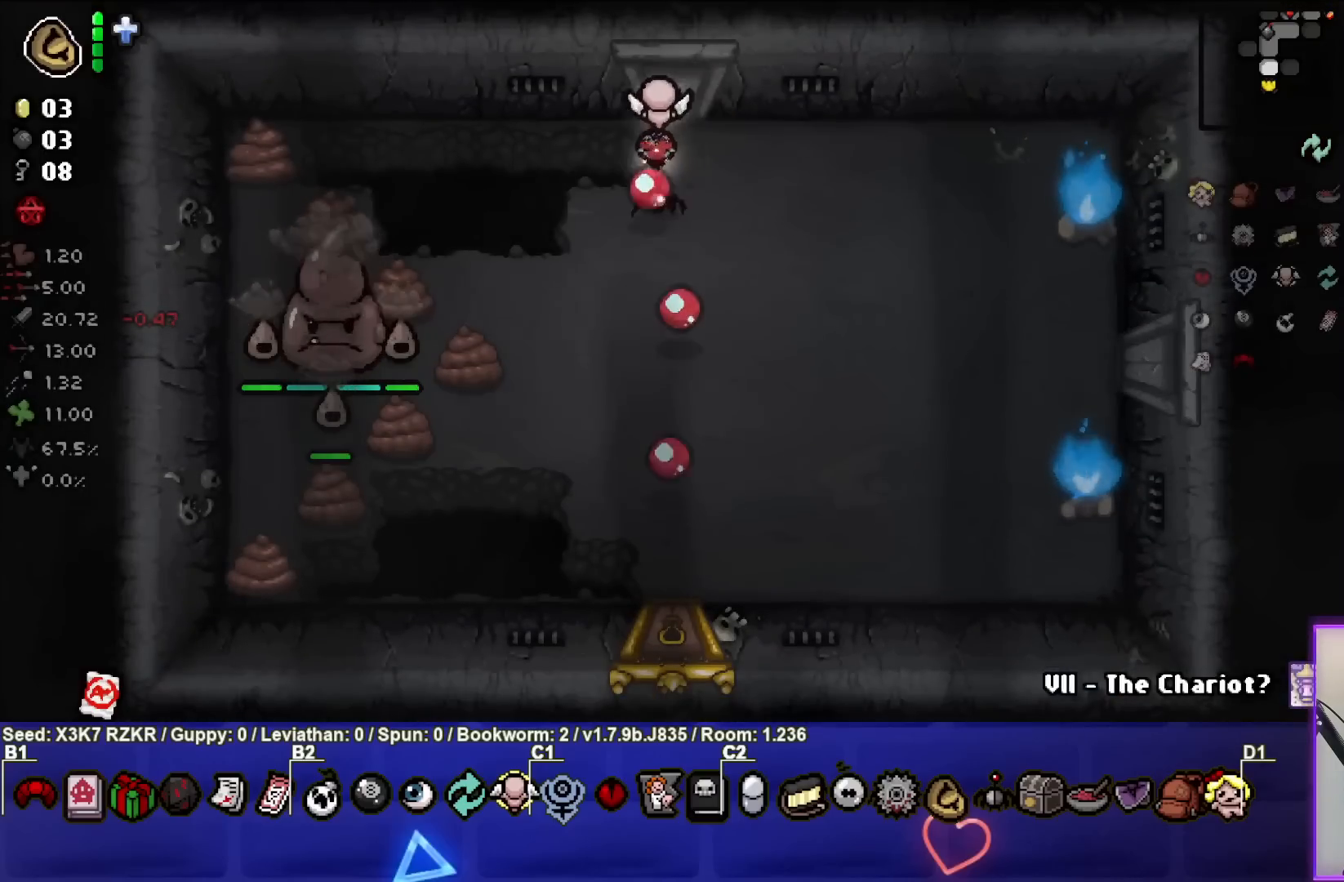
{"buttons": [], "left_stick": "down-left", "right_stick": "left", "events": [[100, "right_stick", "left"], [367, "left_stick", "center"], [467, "left_stick", "down-left"]]}
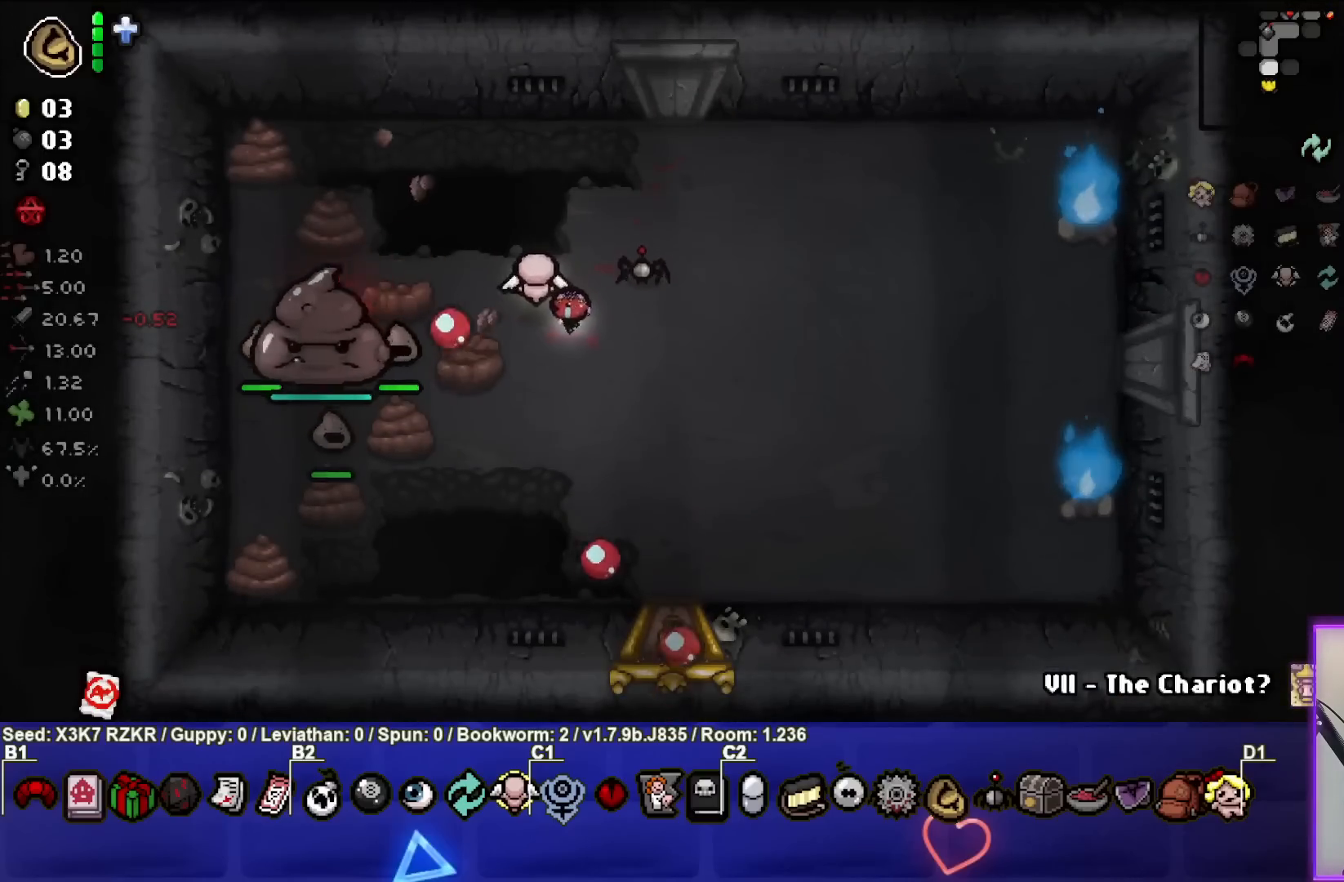
{"buttons": [], "left_stick": "center", "right_stick": "left", "events": [[167, "left_stick", "right"], [400, "left_stick", "up"], [500, "left_stick", "center"]]}
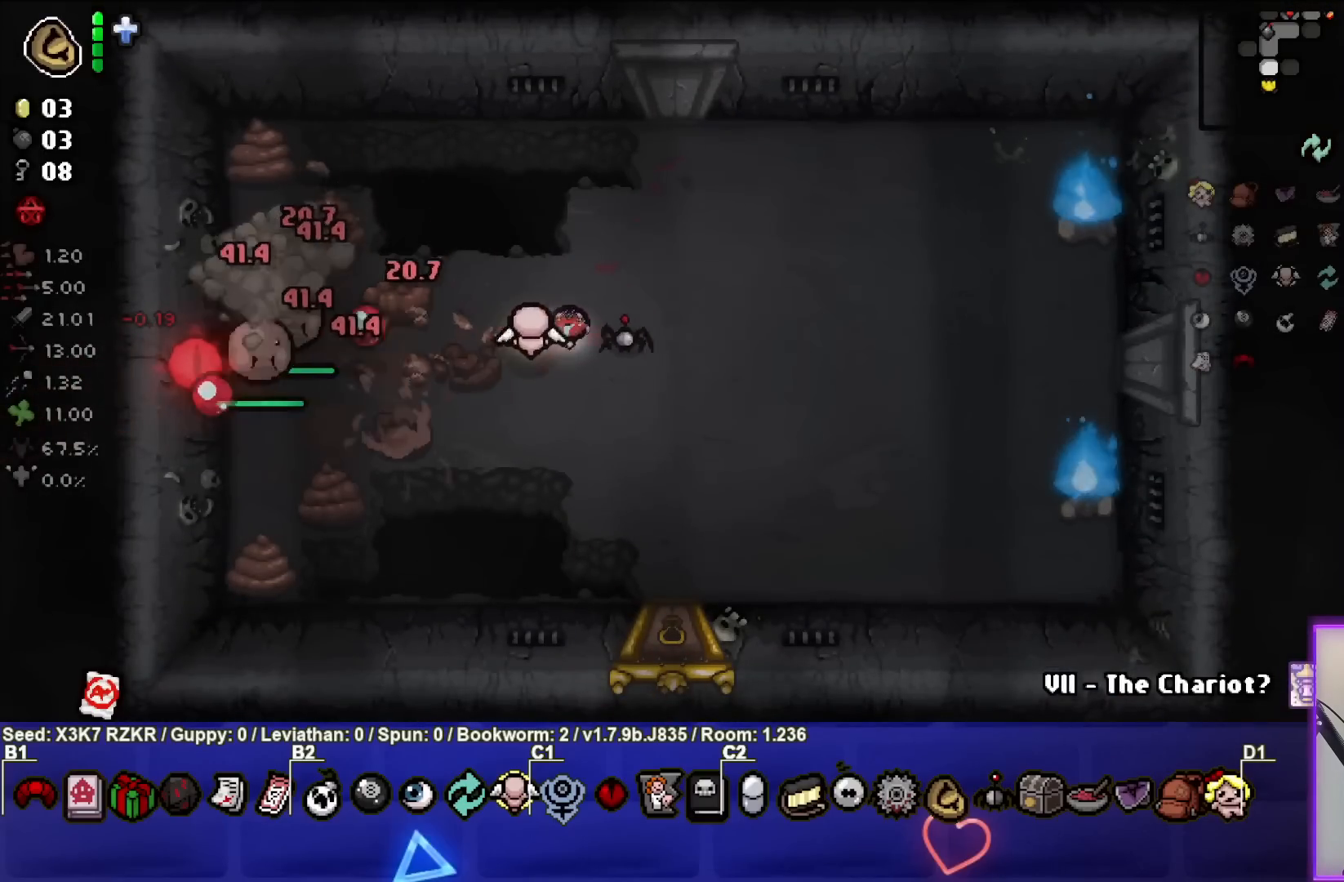
{"buttons": [], "left_stick": "center", "right_stick": "left", "events": [[67, "left_stick", "left"], [217, "left_stick", "right"], [400, "left_stick", "down-left"], [500, "left_stick", "center"]]}
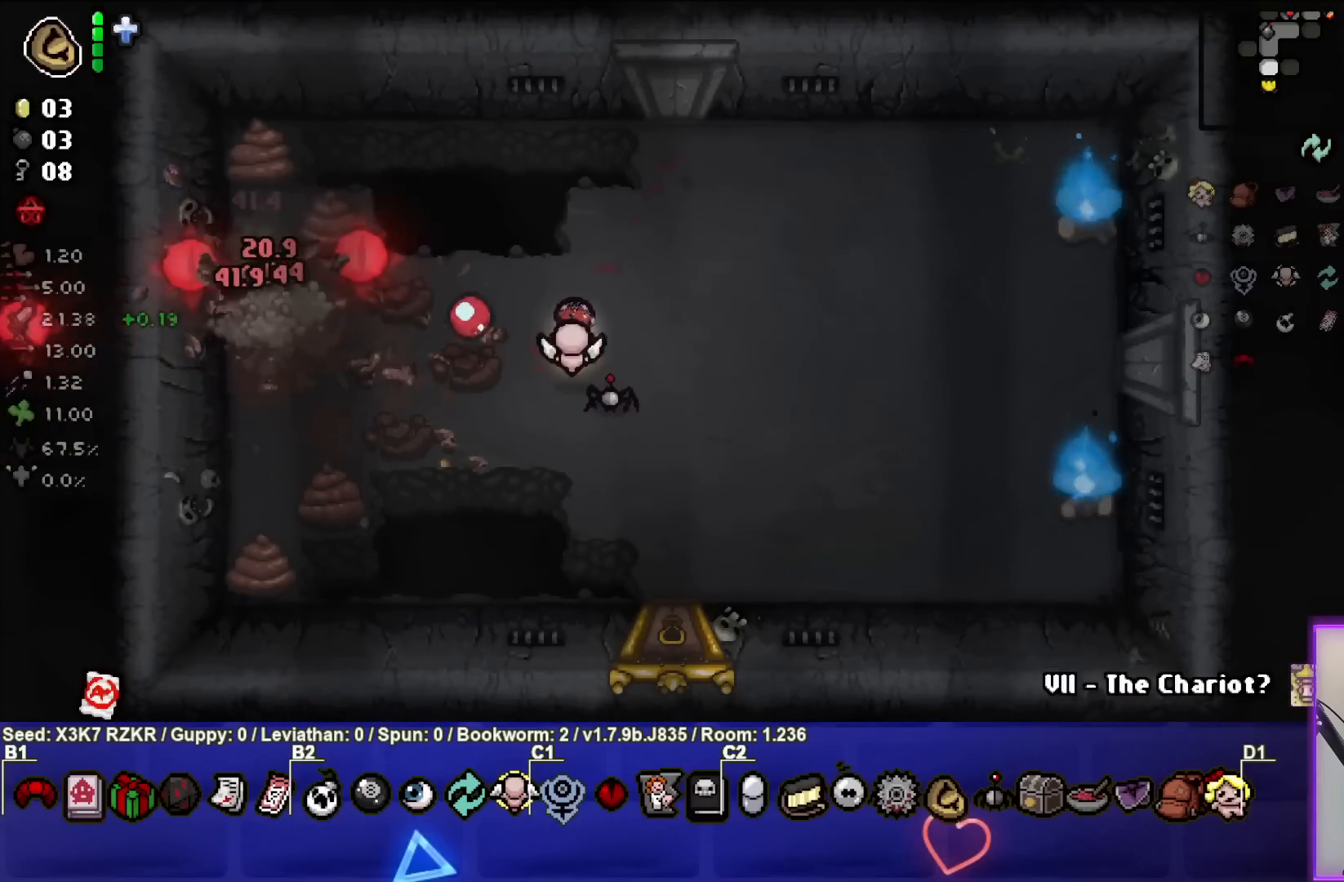
{"buttons": [], "left_stick": "down", "right_stick": "center", "events": [[33, "left_stick", "right"], [200, "left_stick", "center"], [217, "right_stick", "center"], [267, "left_stick", "down"]]}
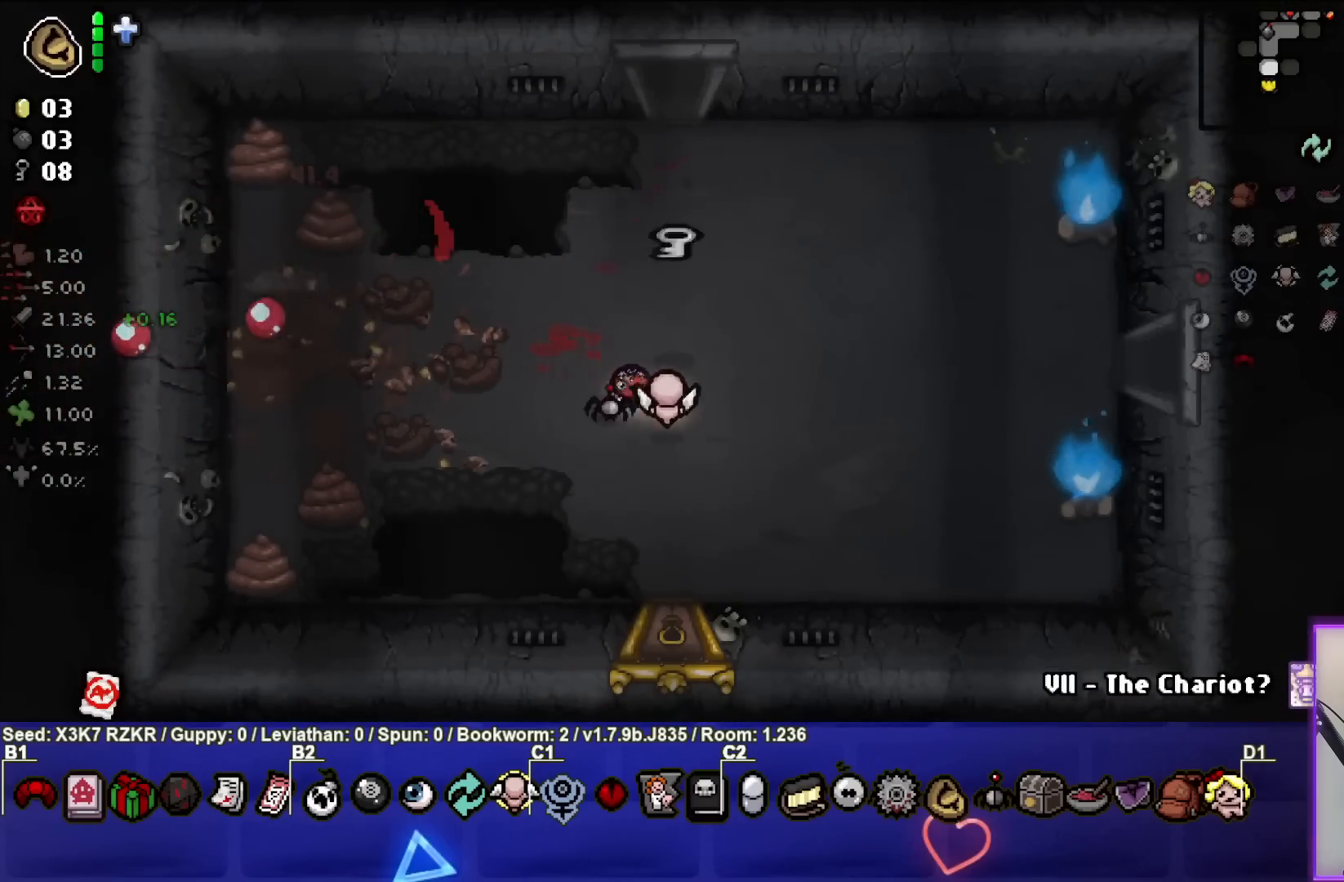
{"buttons": [], "left_stick": "down", "right_stick": "center", "events": [[50, "left_stick", "down-right"], [200, "left_stick", "down"]]}
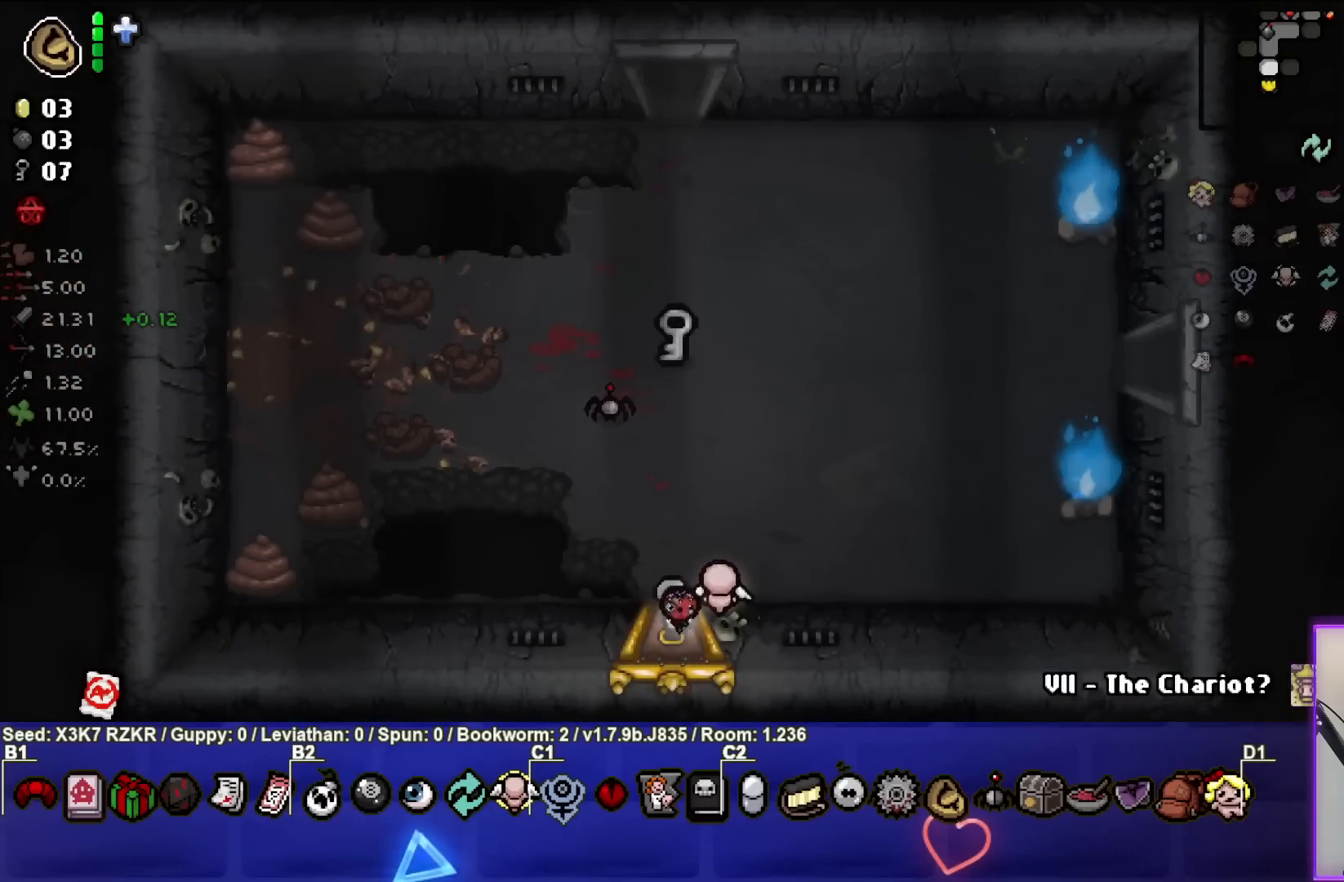
{"buttons": [], "left_stick": "center", "right_stick": "center", "events": [[133, "left_stick", "center"]]}
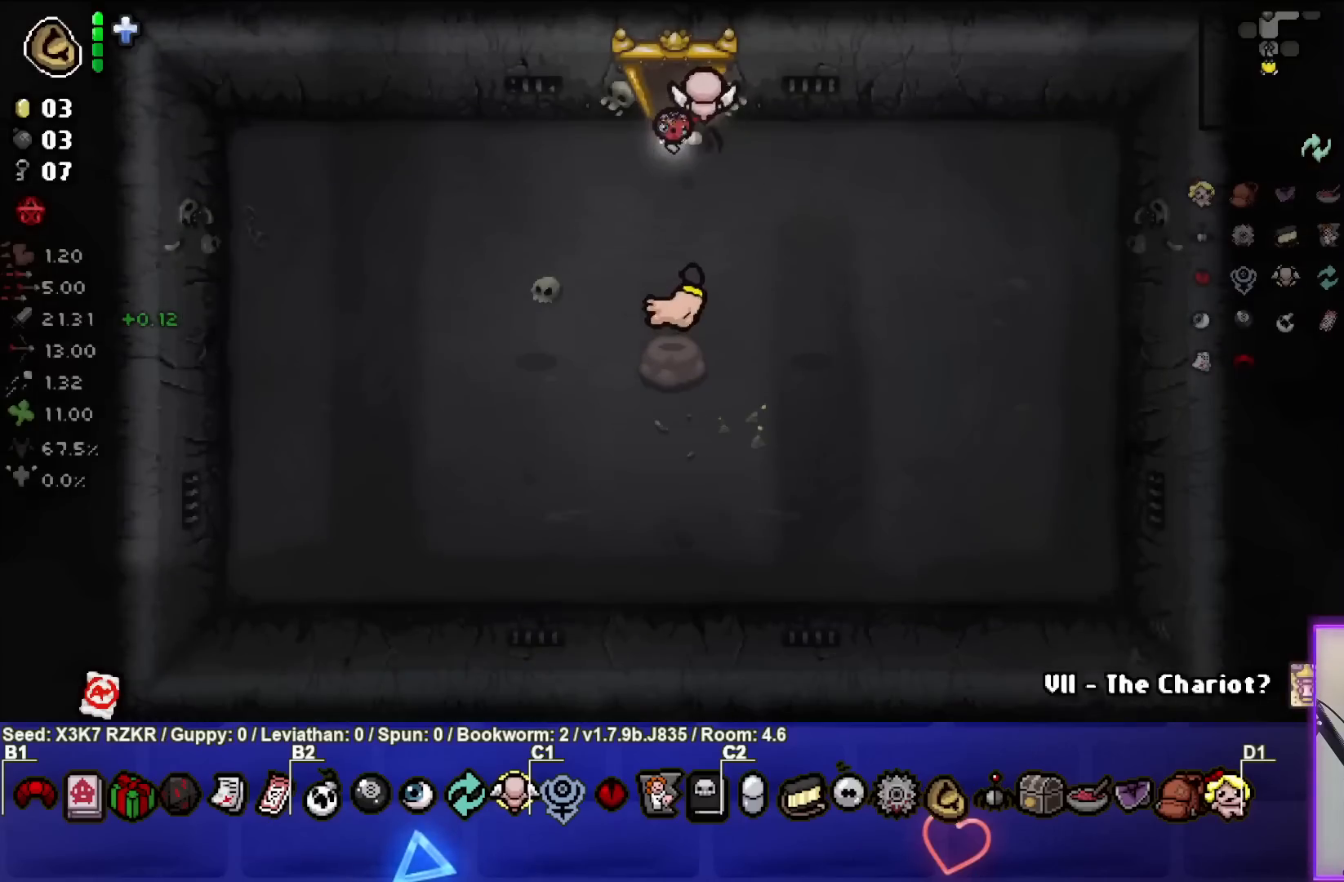
{"buttons": [], "left_stick": "down", "right_stick": "center", "events": [[200, "left_stick", "down"]]}
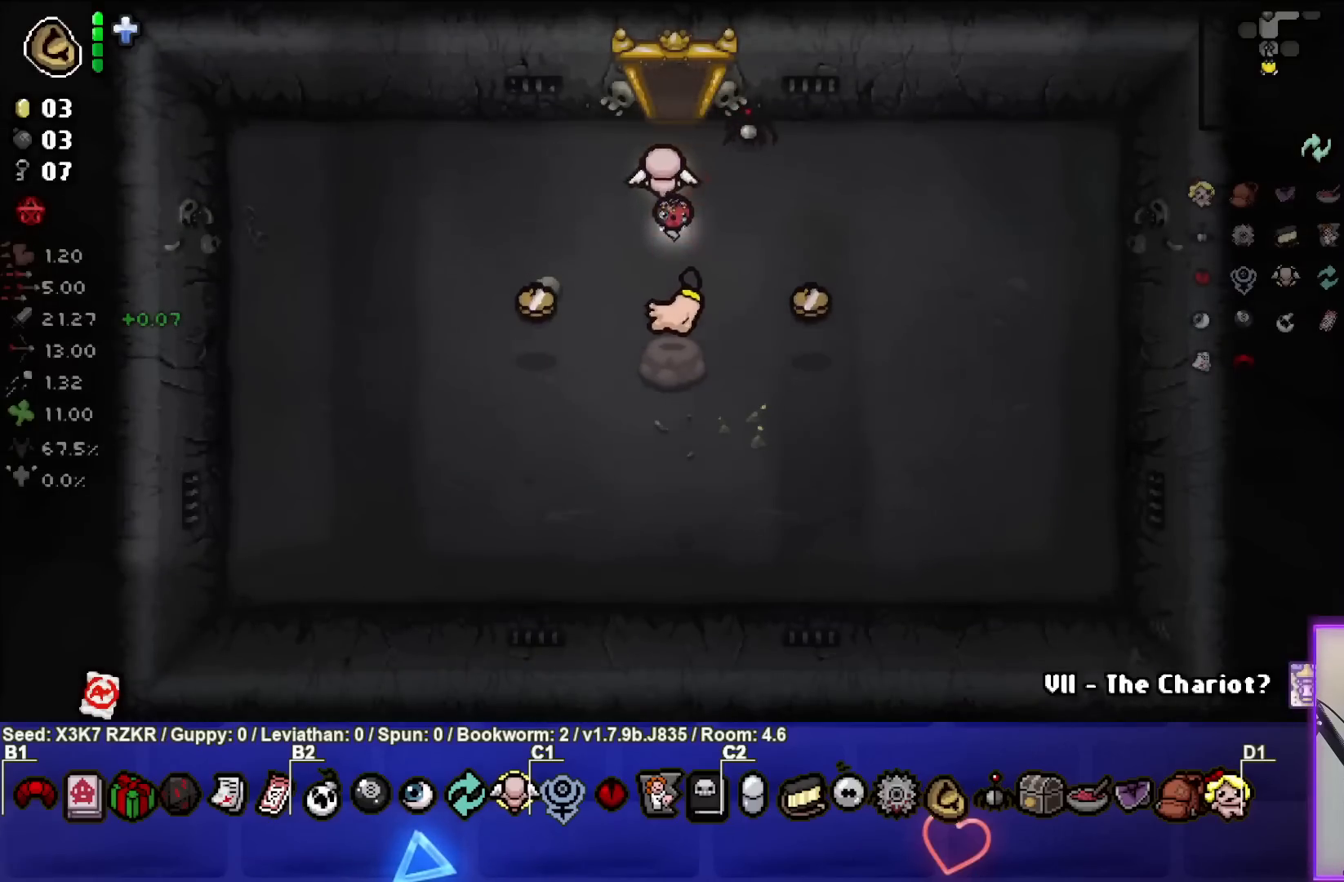
{"buttons": [], "left_stick": "down-left", "right_stick": "center", "events": [[217, "left_stick", "left"], [450, "left_stick", "down-left"]]}
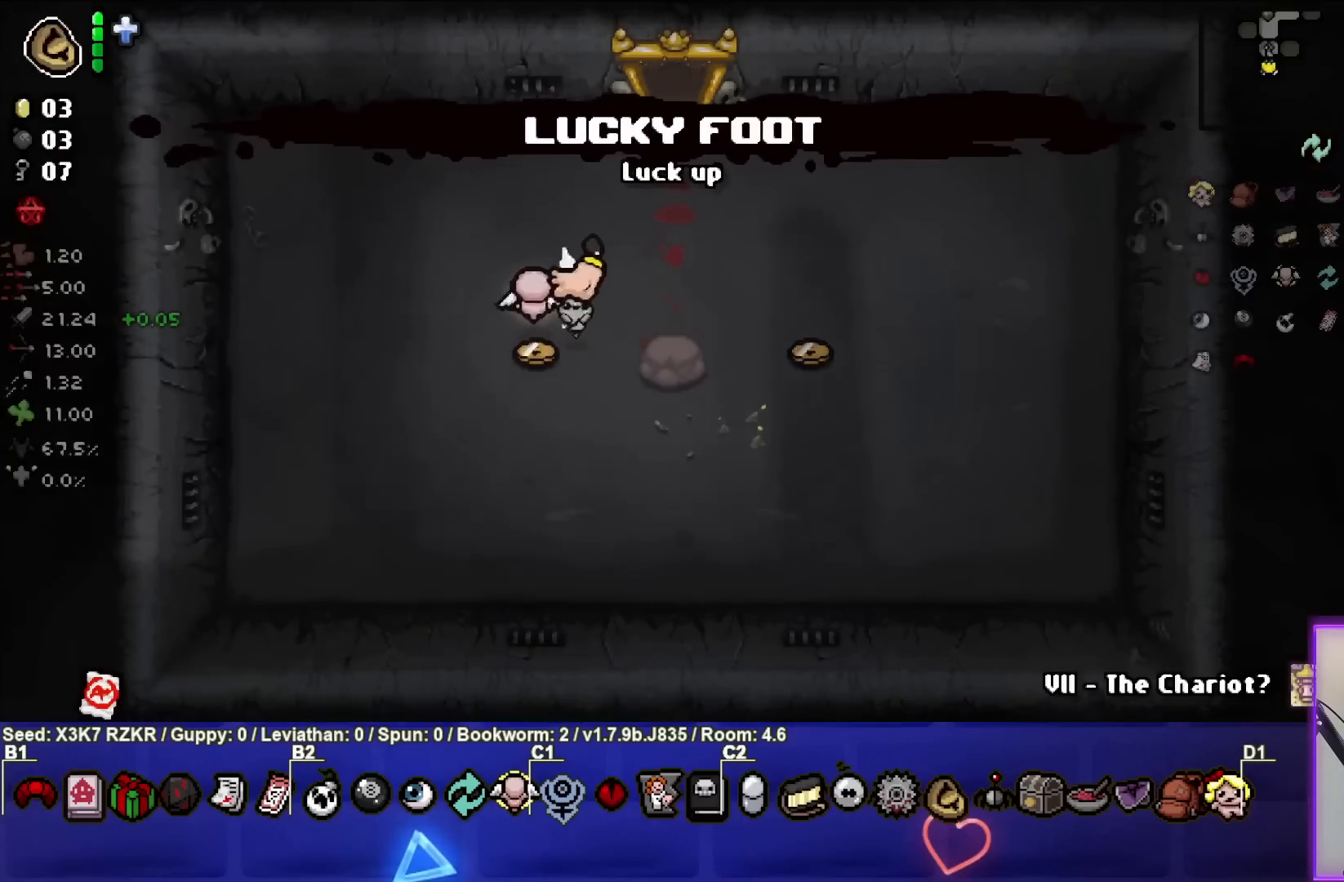
{"buttons": [], "left_stick": "right", "right_stick": "center", "events": [[133, "left_stick", "down-right"], [200, "left_stick", "right"]]}
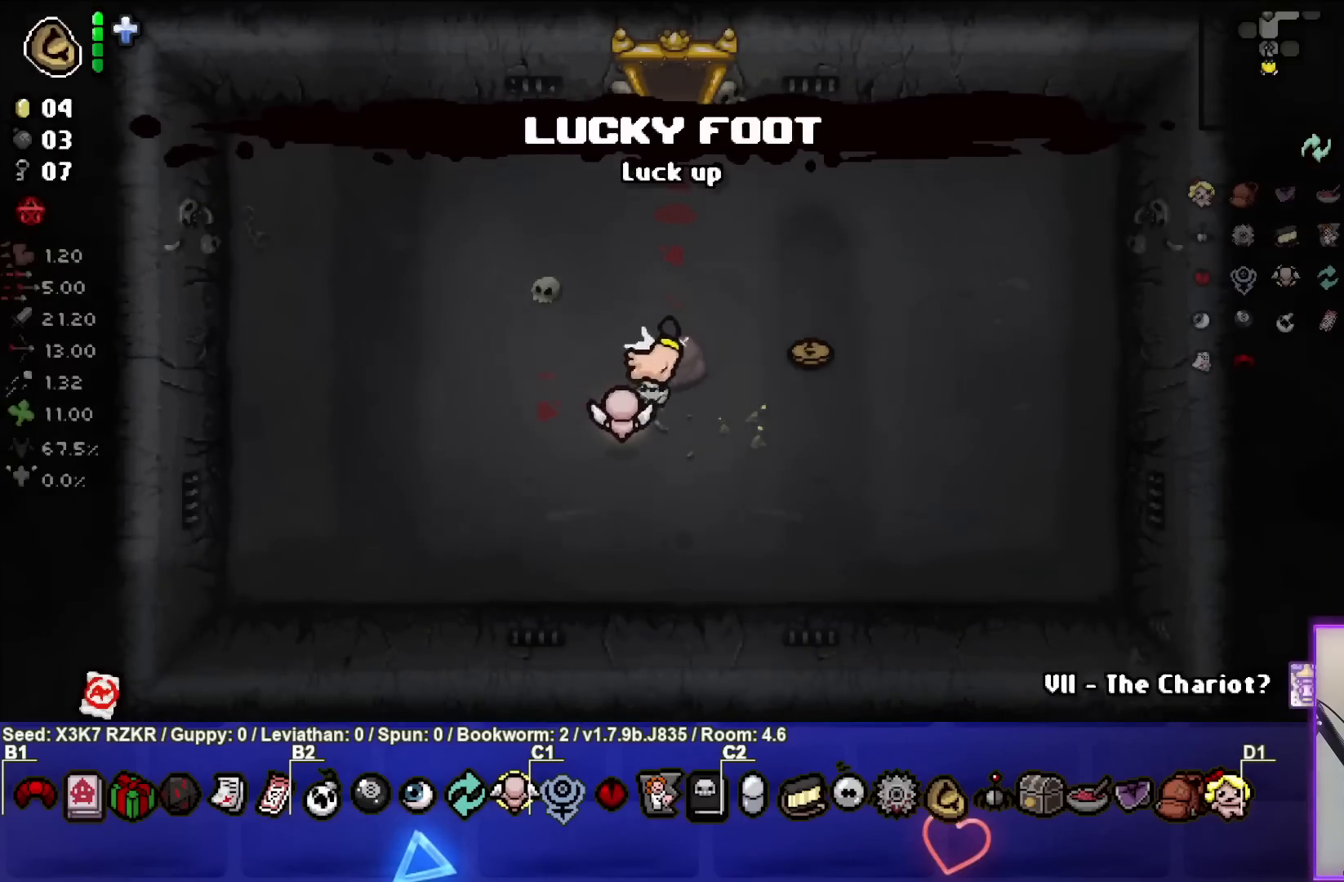
{"buttons": [], "left_stick": "up-left", "right_stick": "center", "events": [[233, "left_stick", "up-right"], [350, "left_stick", "up"], [450, "left_stick", "up-left"]]}